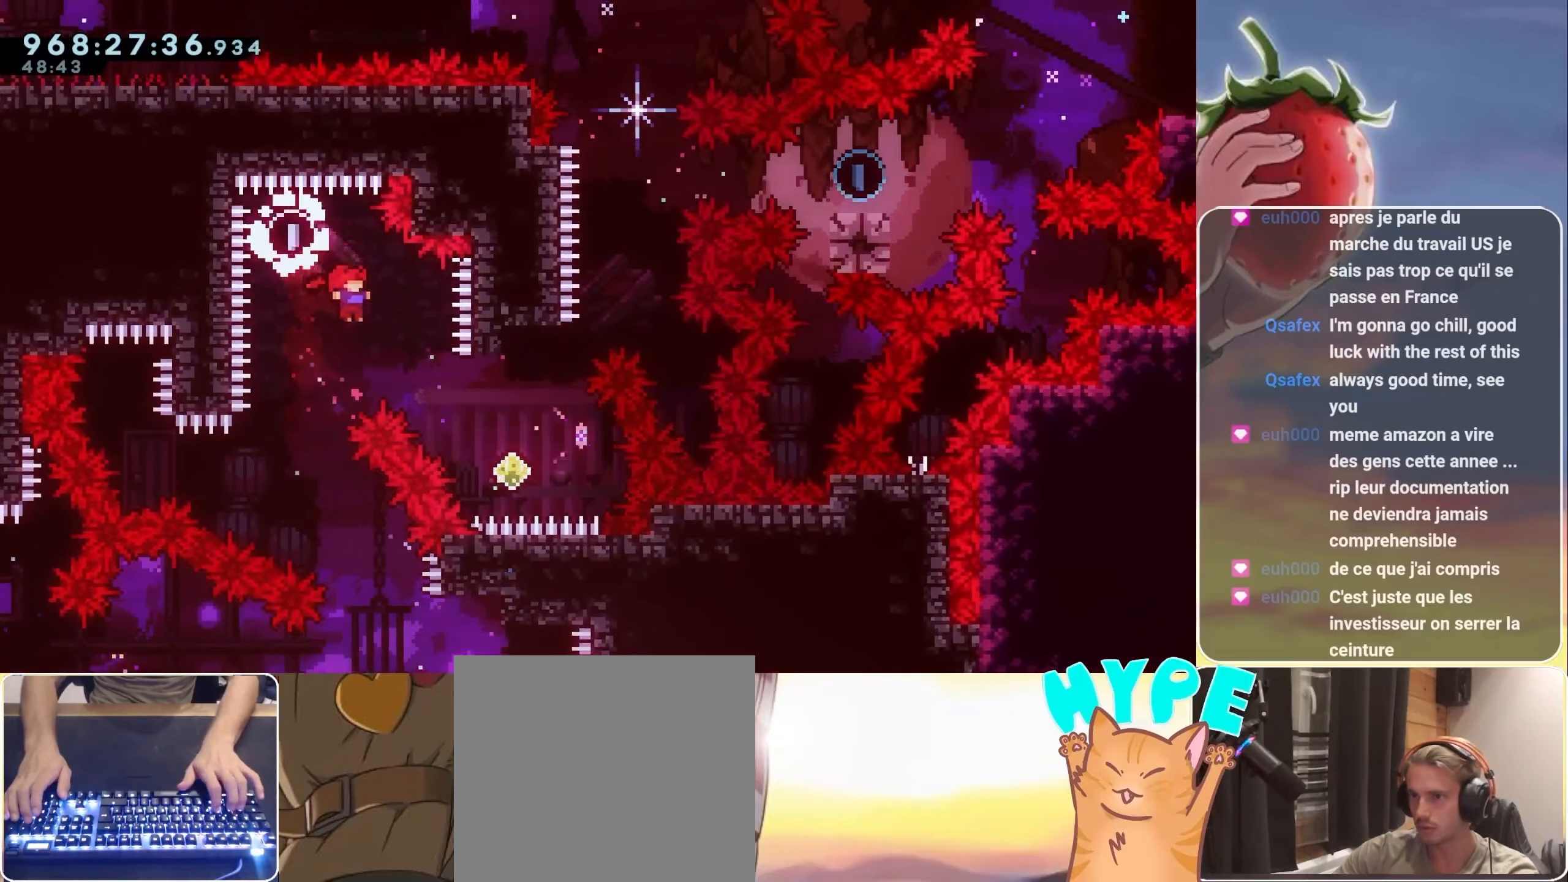
Gameplay with keyboard; each line is a JSON object with the keys held at the frame after it. "events" lists presses ("down") and releases ("up") of "3", "dash", "demo", "down", "grab", "jump", "jump2", "left", "pause", "right" and "up" between this image and that frame as [ms after this image, input, new state], when the widget could be followed in between. No other keys are recorded. Mouse input is not recorded. Key names are as the overlay labels them; some are game actions (e.g. jump) rather than physical keys.
{"keys": ["up"], "events": [[34, "dash", "down"], [34, "down", "down"], [167, "dash", "up"], [217, "down", "up"], [217, "jump", "up"], [267, "right", "up"], [350, "up", "down"], [400, "dash", "down"], [500, "dash", "up"]]}
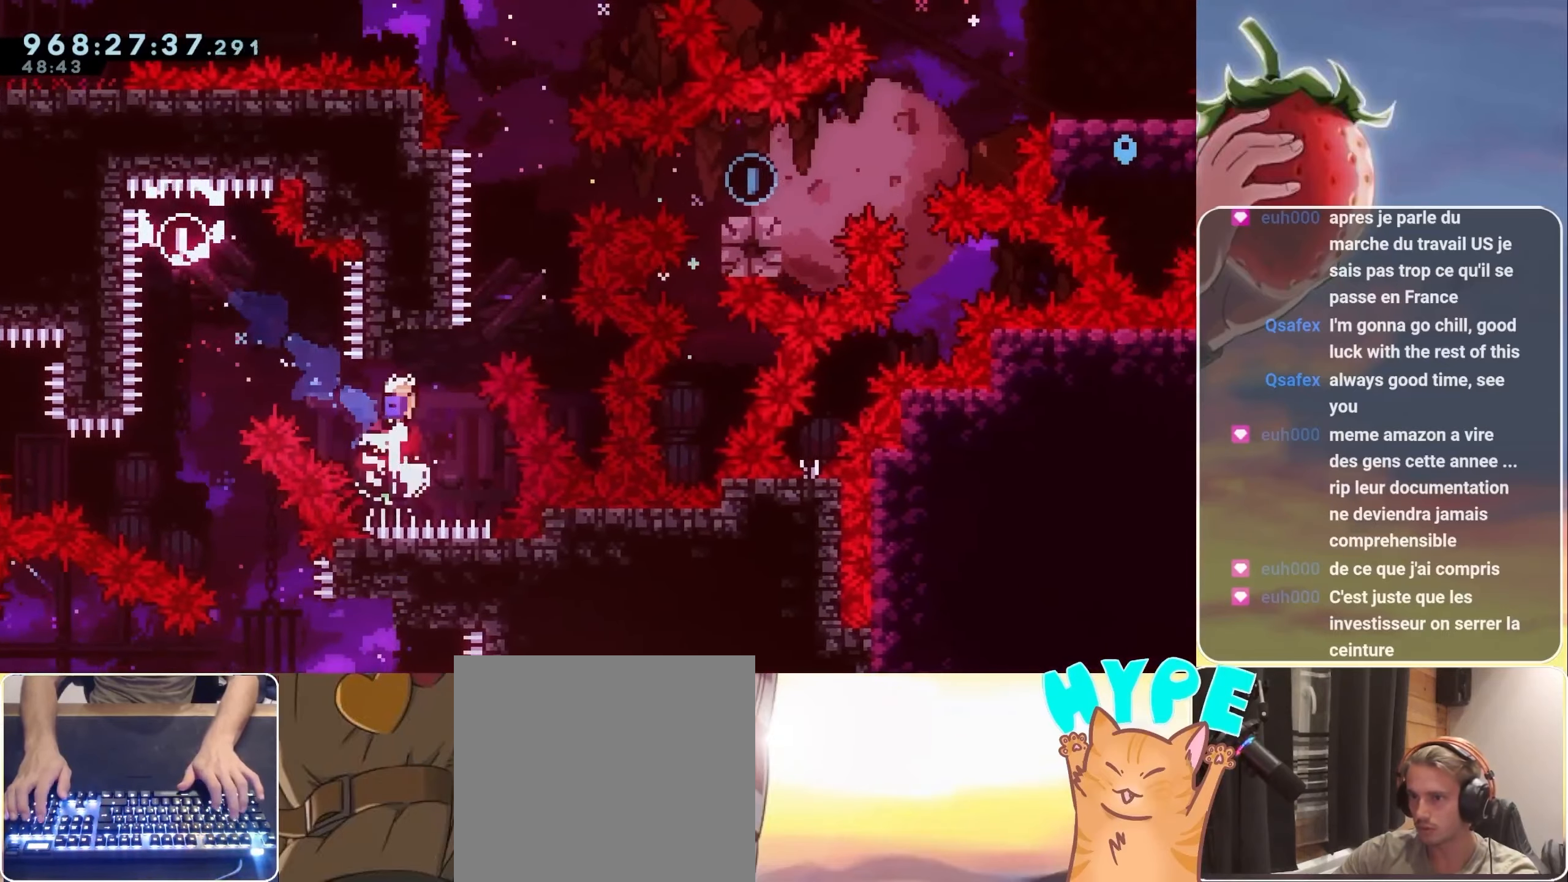
{"keys": ["jump", "right"], "events": [[50, "up", "up"], [100, "right", "down"], [150, "jump", "down"], [284, "right", "up"], [467, "right", "down"]]}
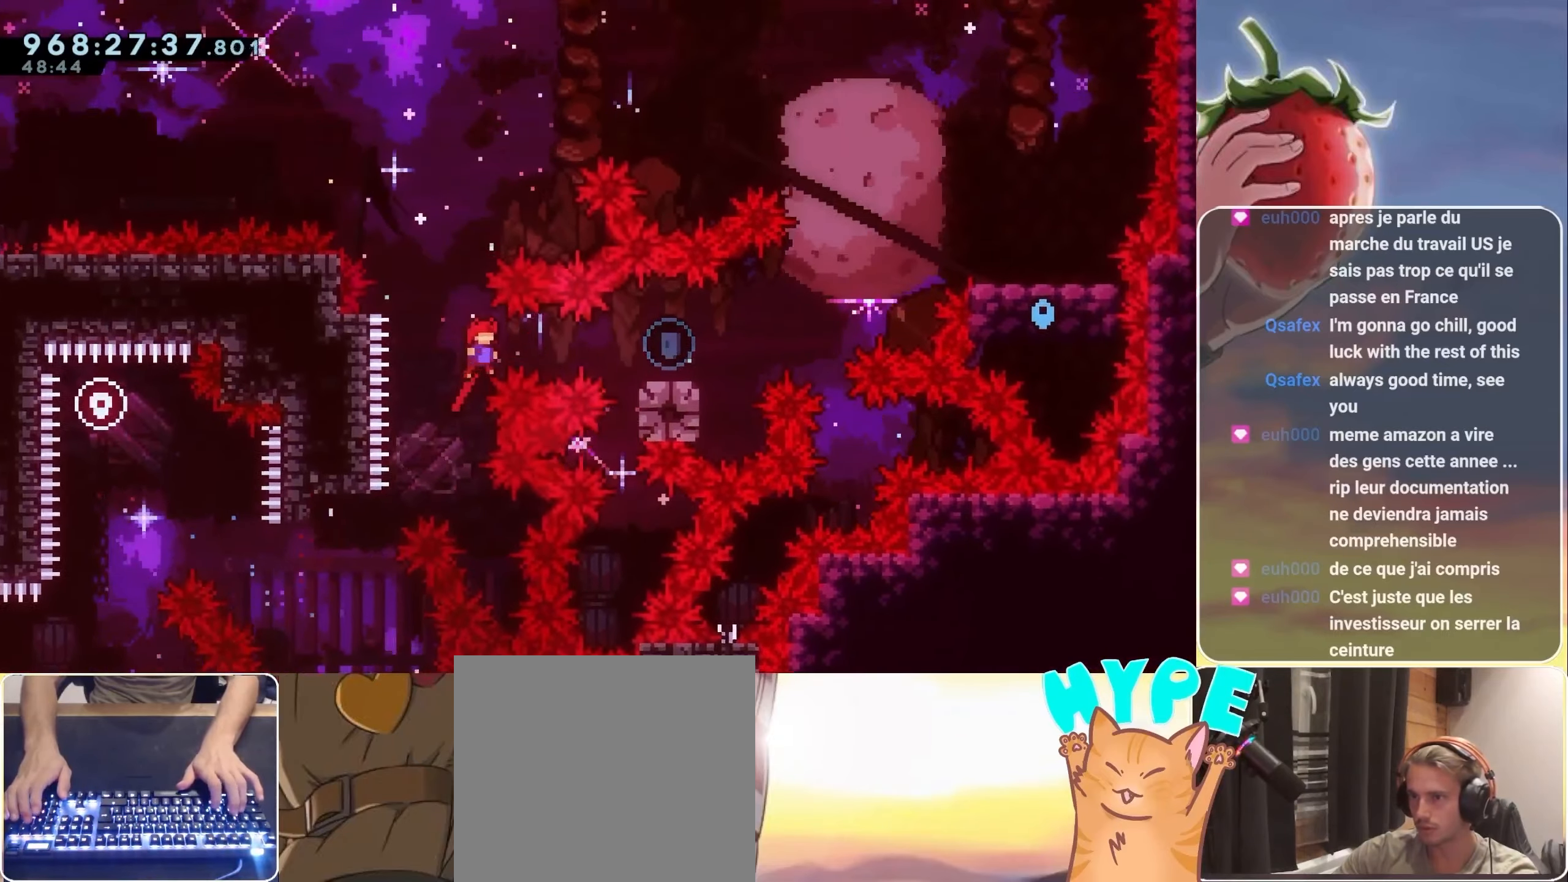
{"keys": ["jump", "right"], "events": [[200, "dash", "down"], [300, "dash", "up"], [300, "jump", "up"], [400, "jump", "down"]]}
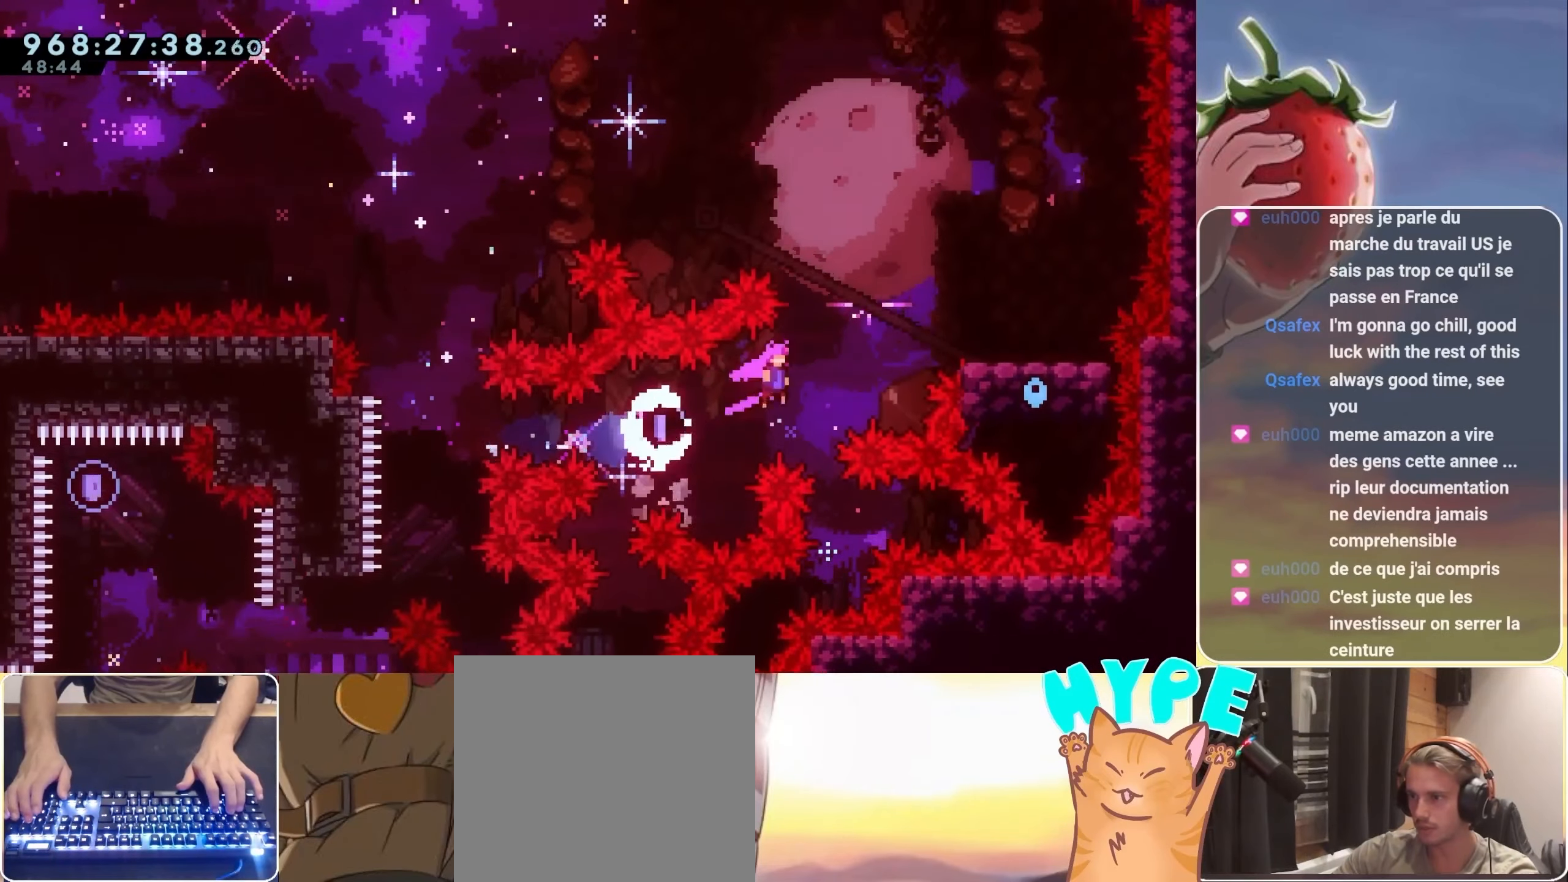
{"keys": ["left"], "events": [[217, "dash", "down"], [217, "right", "up"], [217, "up", "down"], [367, "dash", "up"], [367, "jump", "up"], [367, "up", "up"], [500, "left", "down"]]}
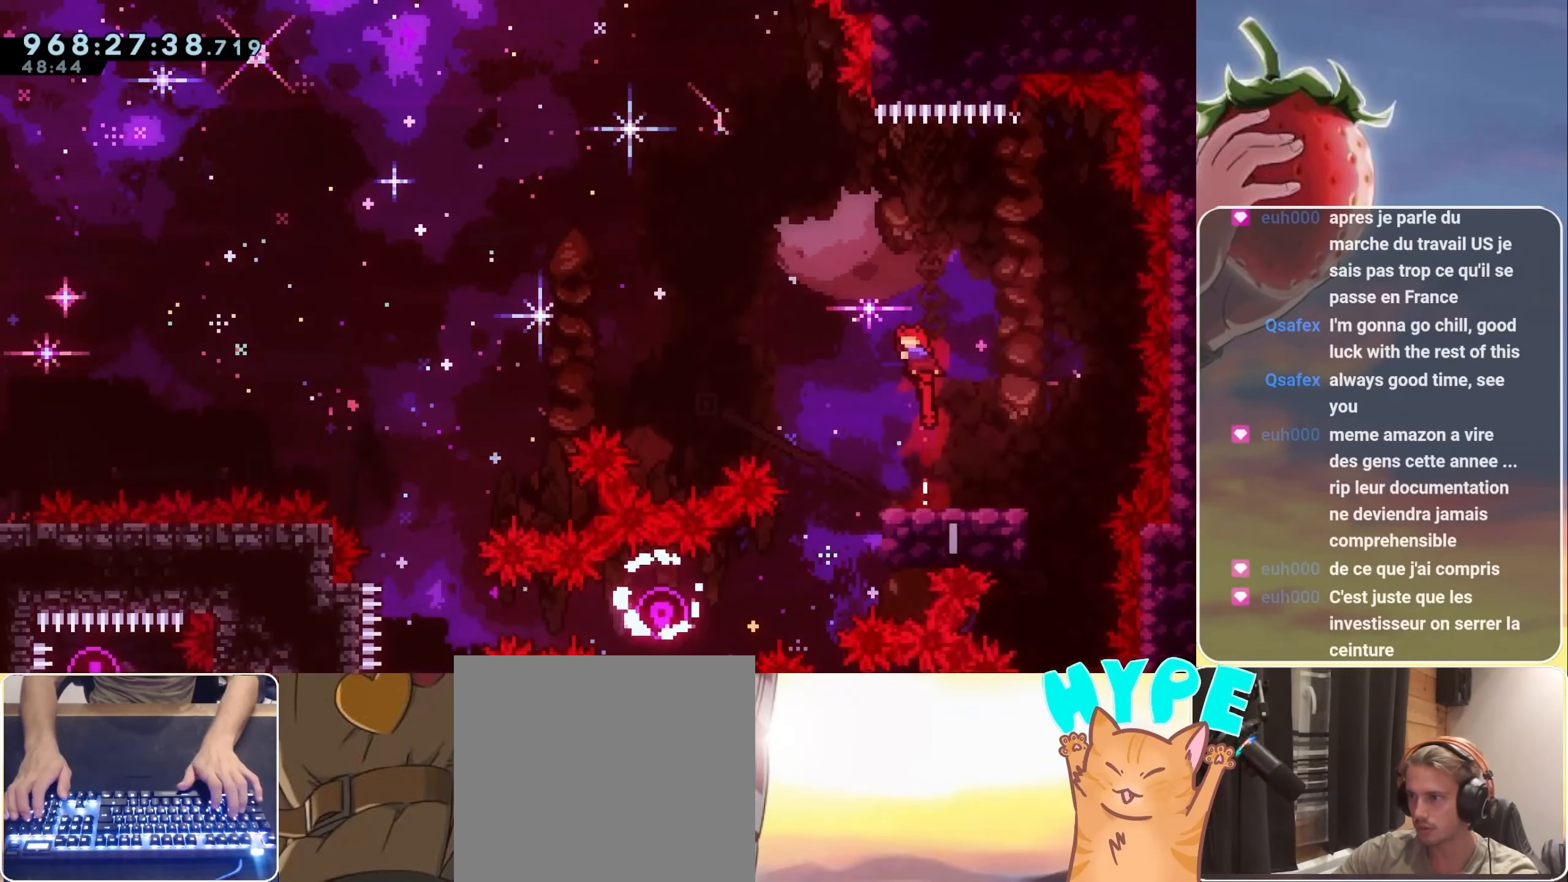
{"keys": ["dash", "down", "jump", "left"], "events": [[150, "dash", "down"], [150, "down", "down"], [234, "dash", "up"], [334, "jump", "down"], [417, "dash", "down"]]}
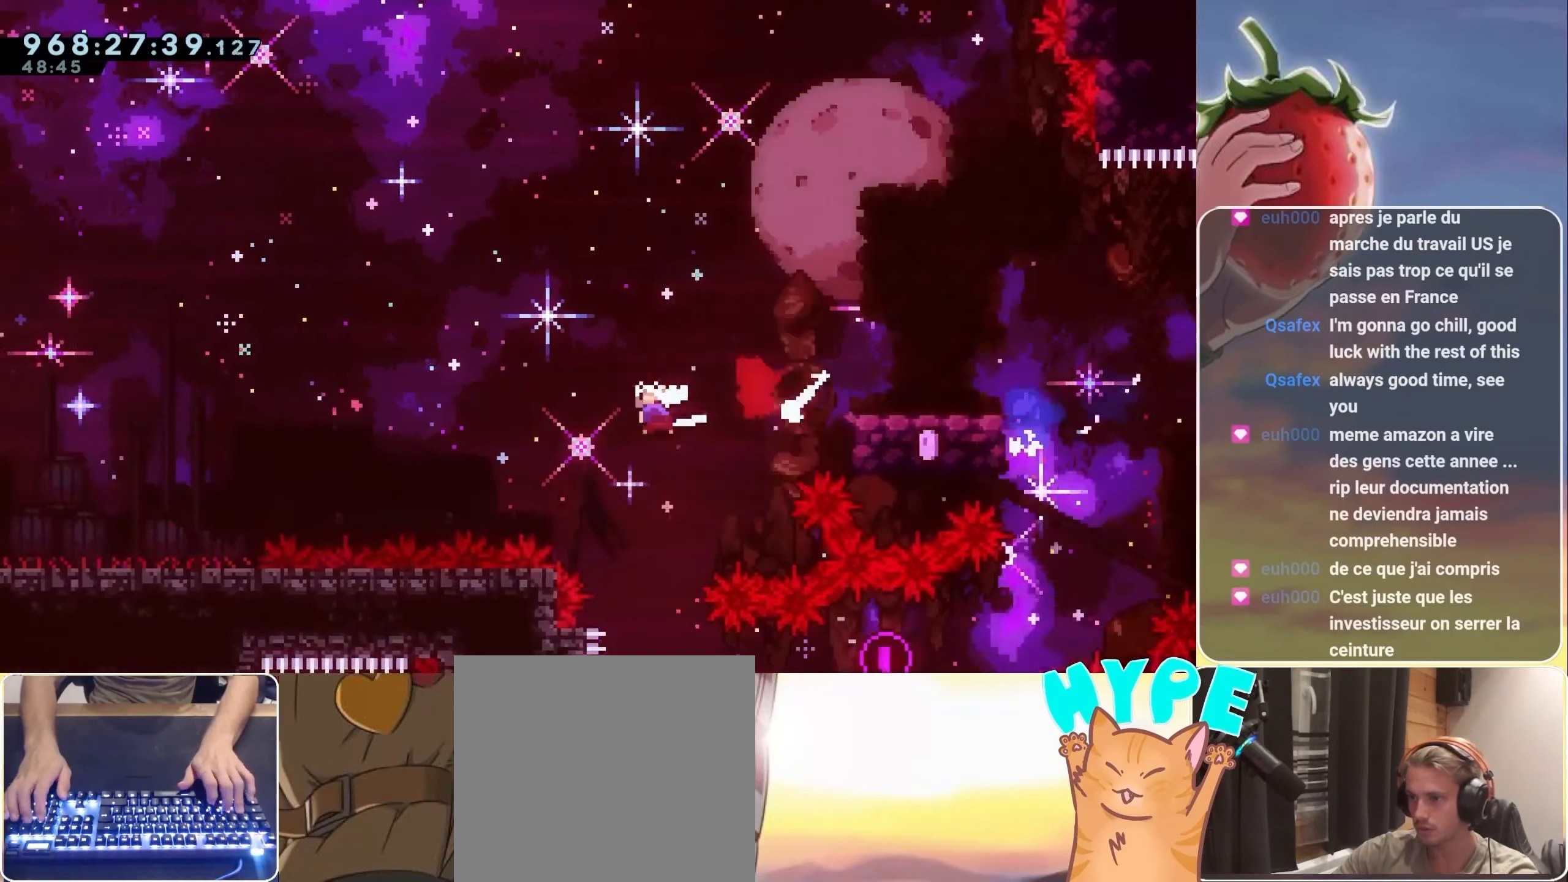
{"keys": ["jump", "left"], "events": [[67, "dash", "up"], [67, "jump", "up"], [167, "down", "up"], [200, "jump", "down"]]}
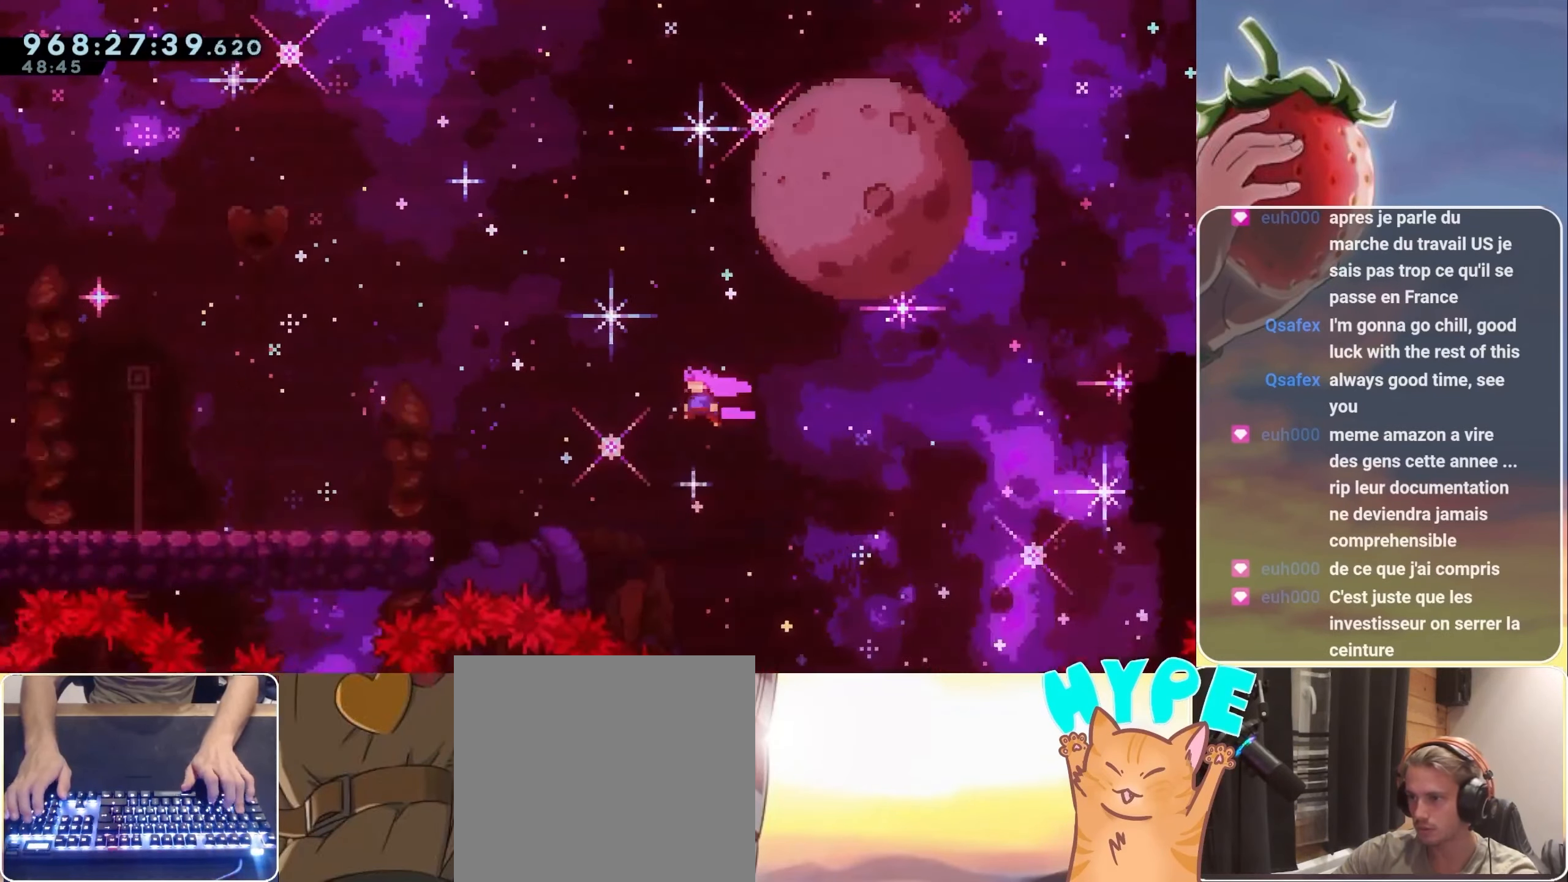
{"keys": ["grab", "jump", "left"], "events": [[134, "grab", "down"], [167, "jump", "up"], [267, "jump", "down"]]}
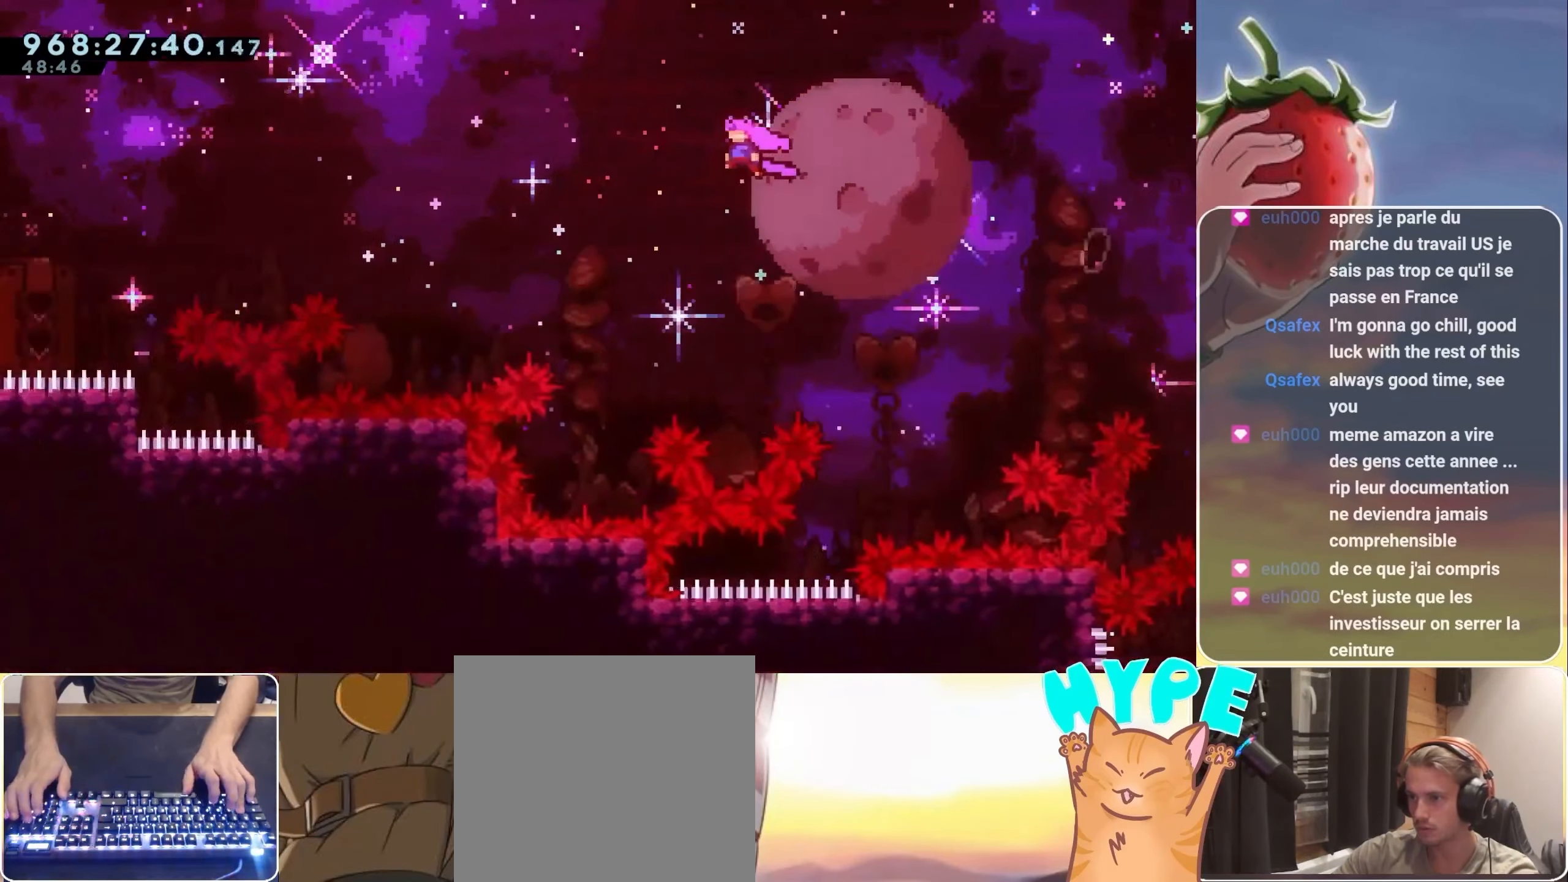
{"keys": ["grab", "jump", "left"], "events": []}
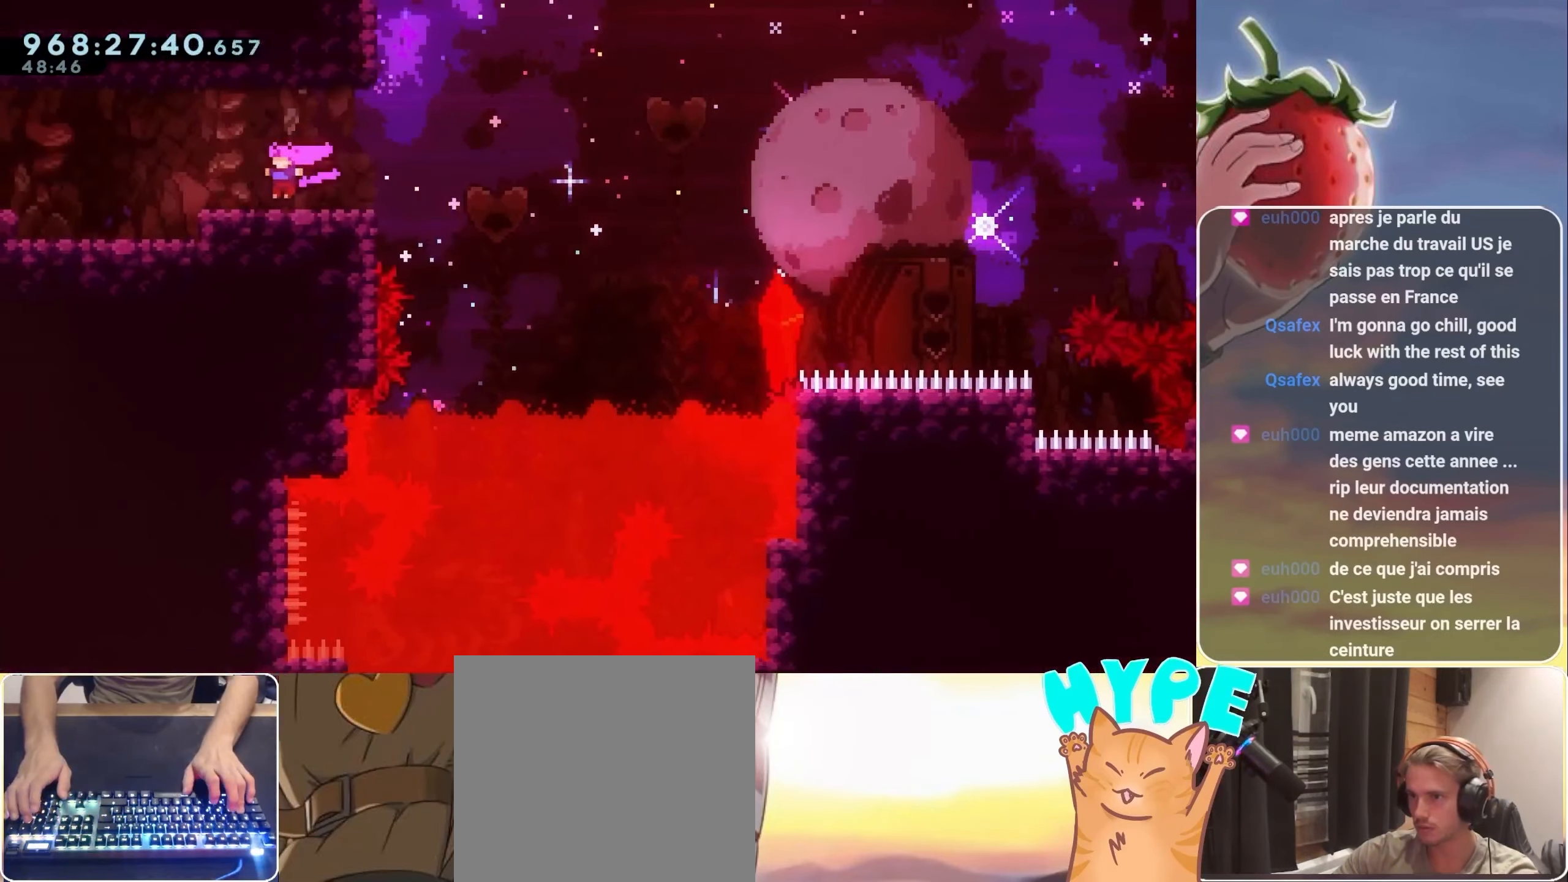
{"keys": [], "events": [[17, "dash", "down"], [117, "dash", "up"], [200, "jump", "up"], [300, "grab", "up"], [383, "left", "up"]]}
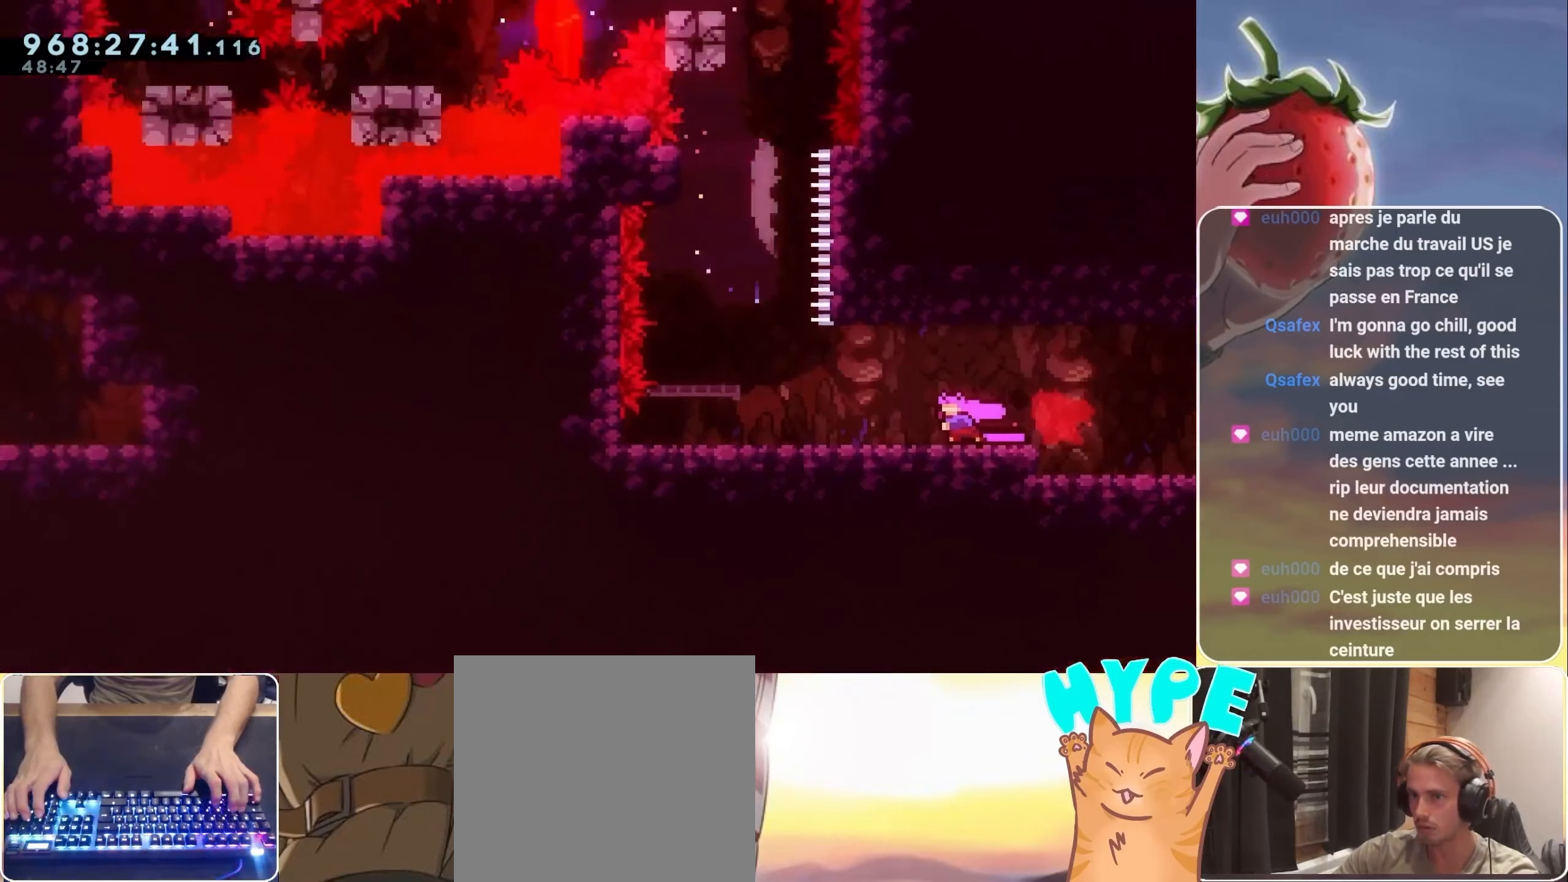
{"keys": [], "events": []}
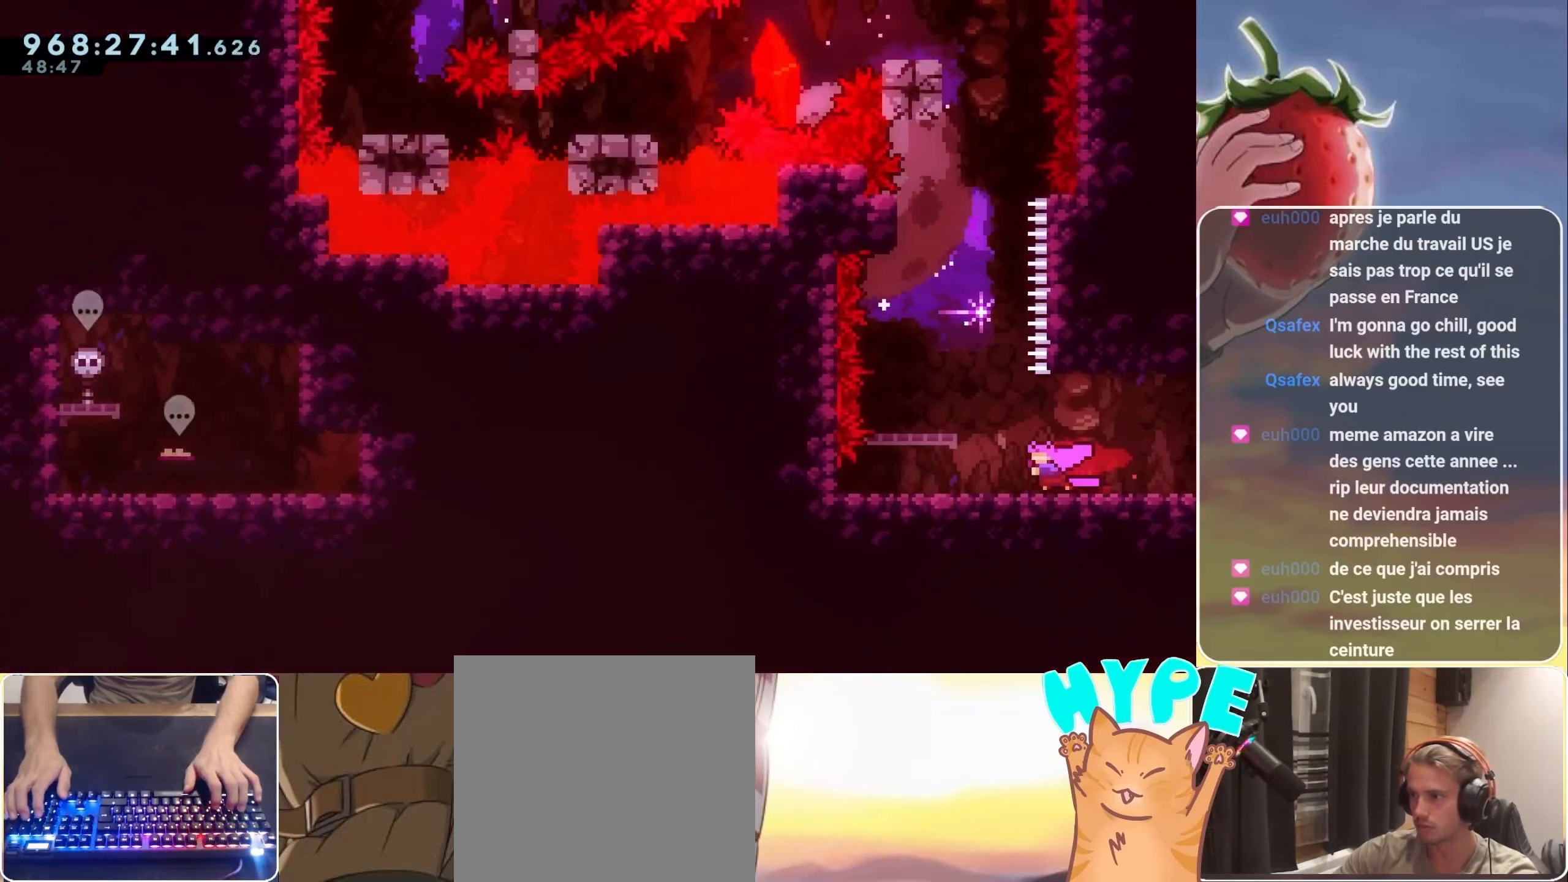
{"keys": ["left"], "events": [[333, "left", "down"]]}
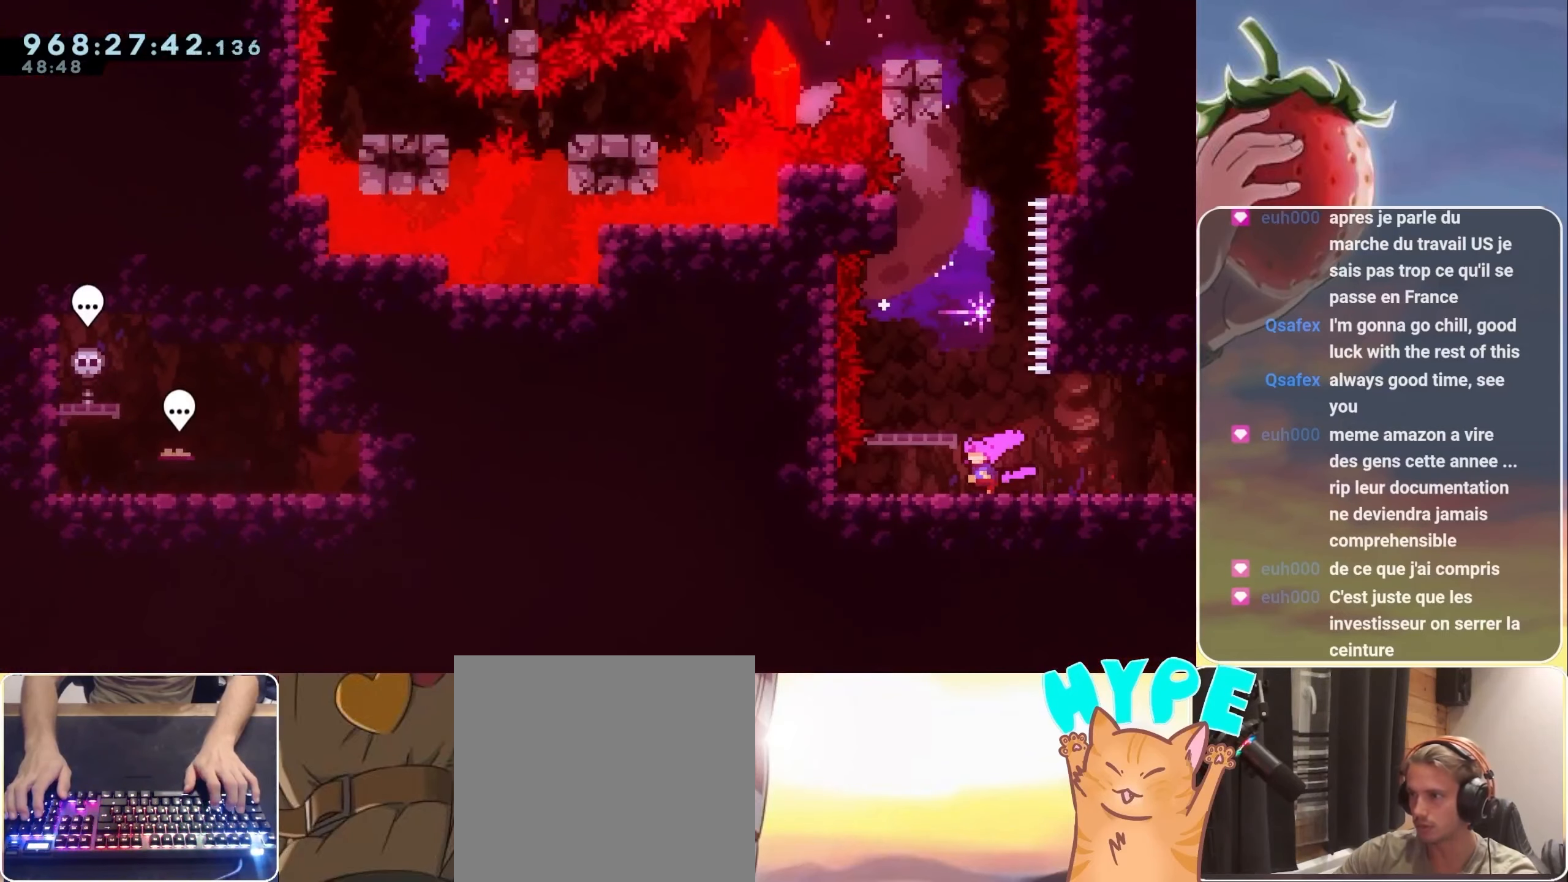
{"keys": [], "events": [[16, "left", "up"], [166, "jump", "down"], [166, "left", "down"], [300, "jump", "up"], [350, "left", "up"]]}
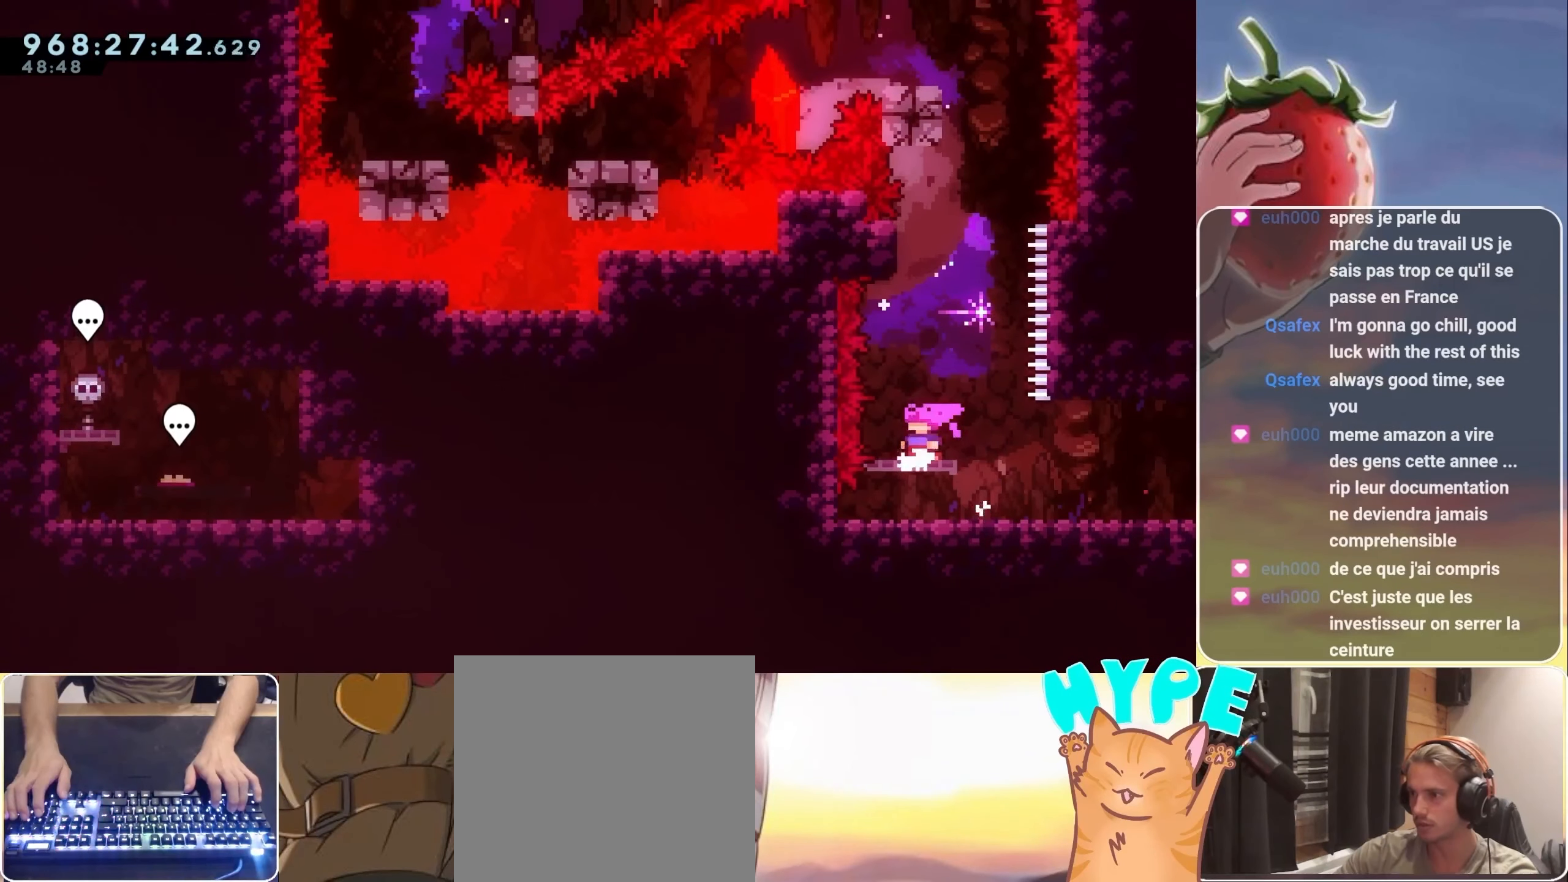
{"keys": [], "events": [[266, "left", "down"], [366, "left", "up"]]}
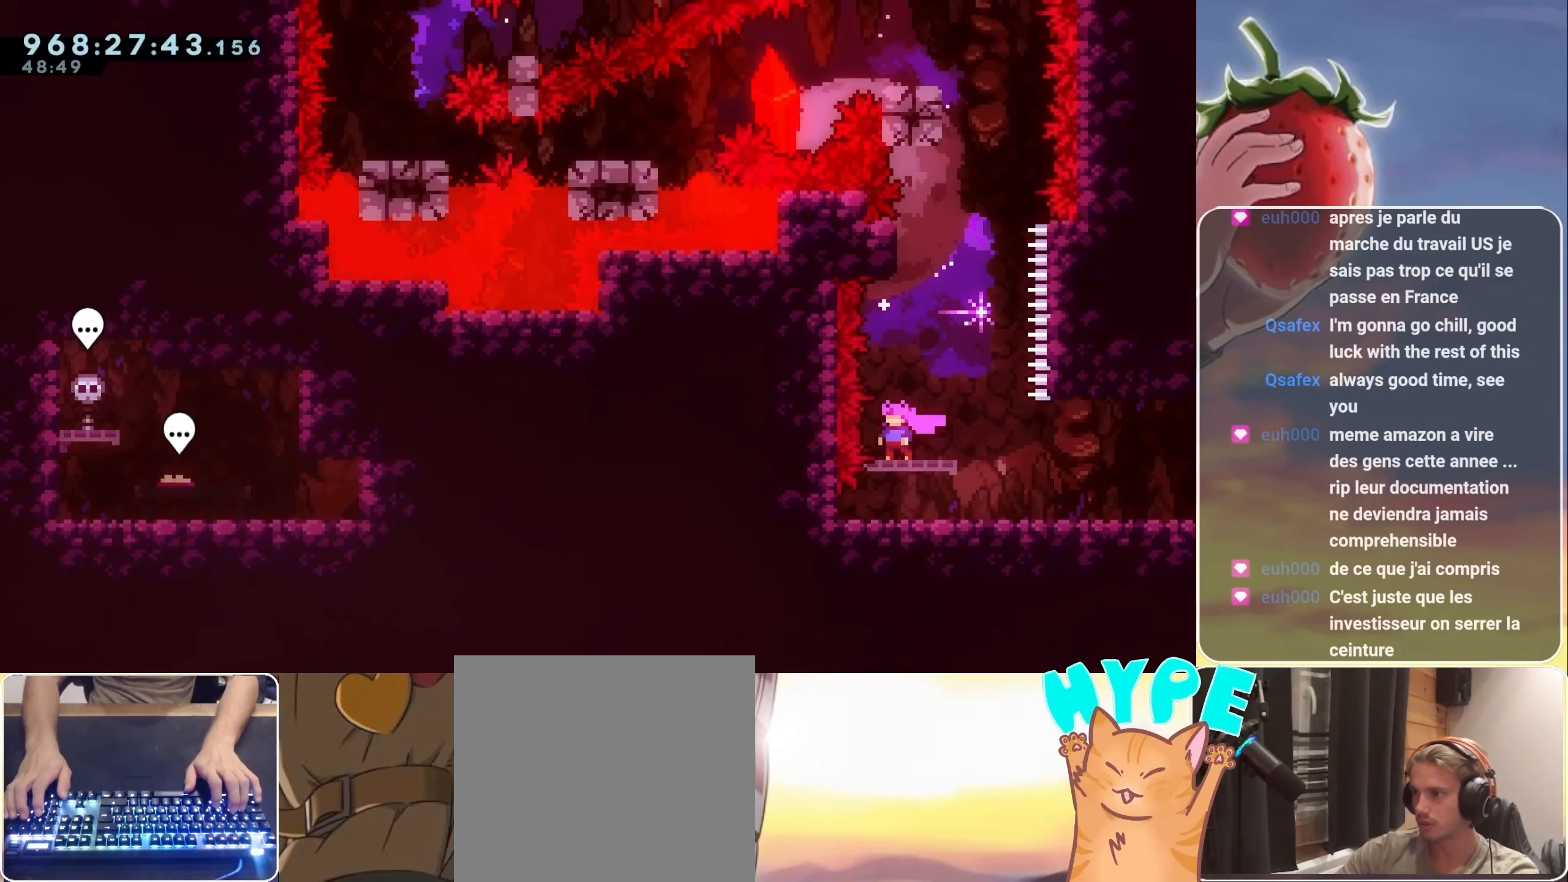
{"keys": [], "events": [[183, "right", "down"], [233, "right", "up"], [383, "right", "down"], [433, "right", "up"]]}
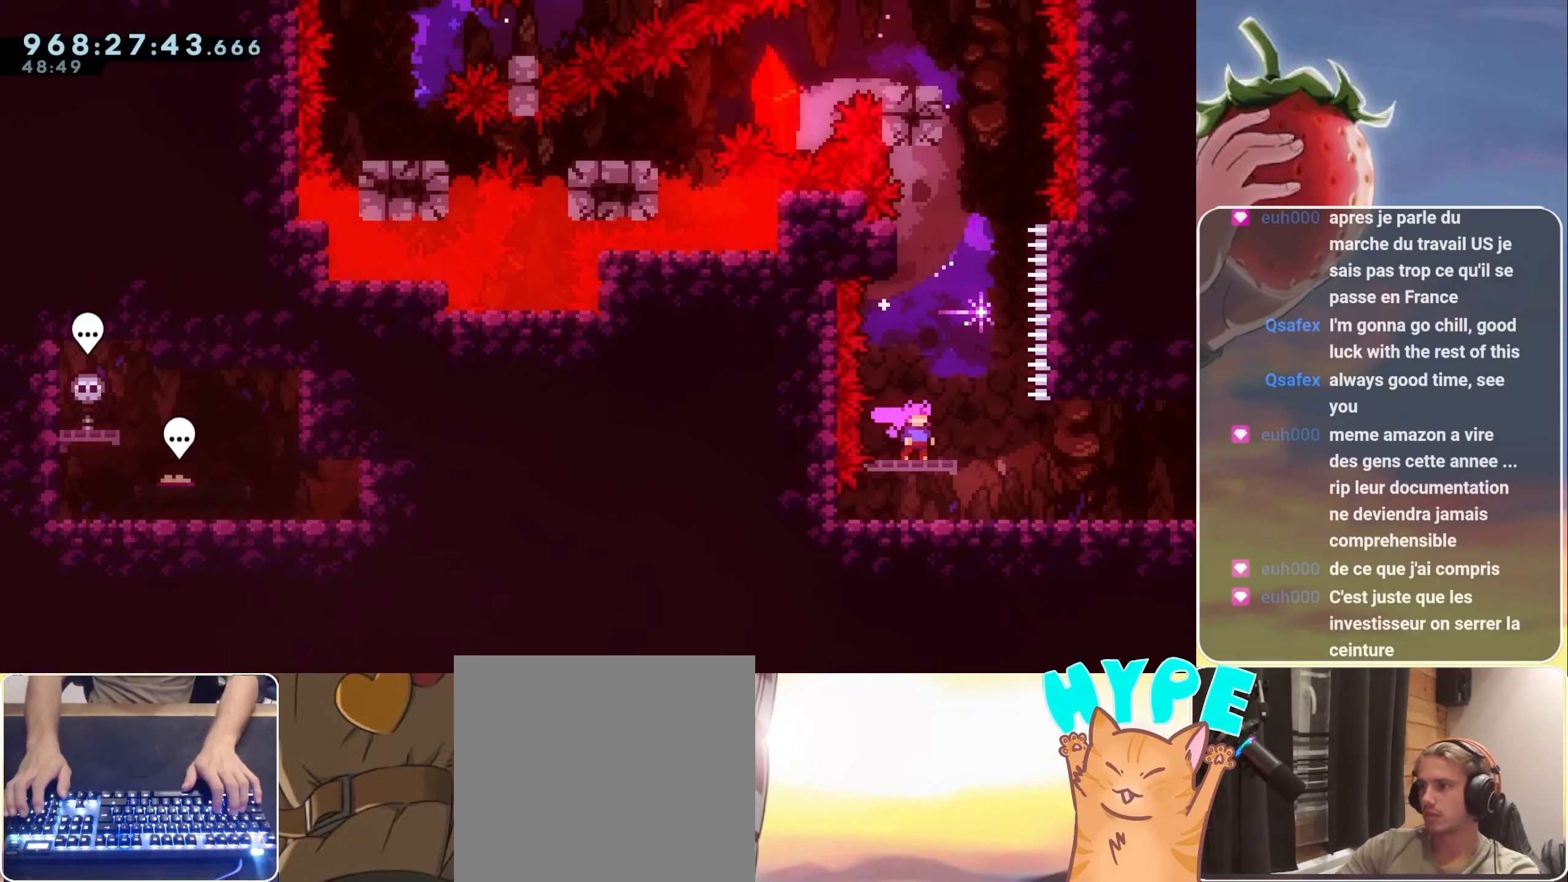
{"keys": [], "events": [[216, "up", "down"], [300, "jump", "down"], [300, "up", "up"], [350, "jump", "up"], [450, "jump", "down"], [500, "jump", "up"]]}
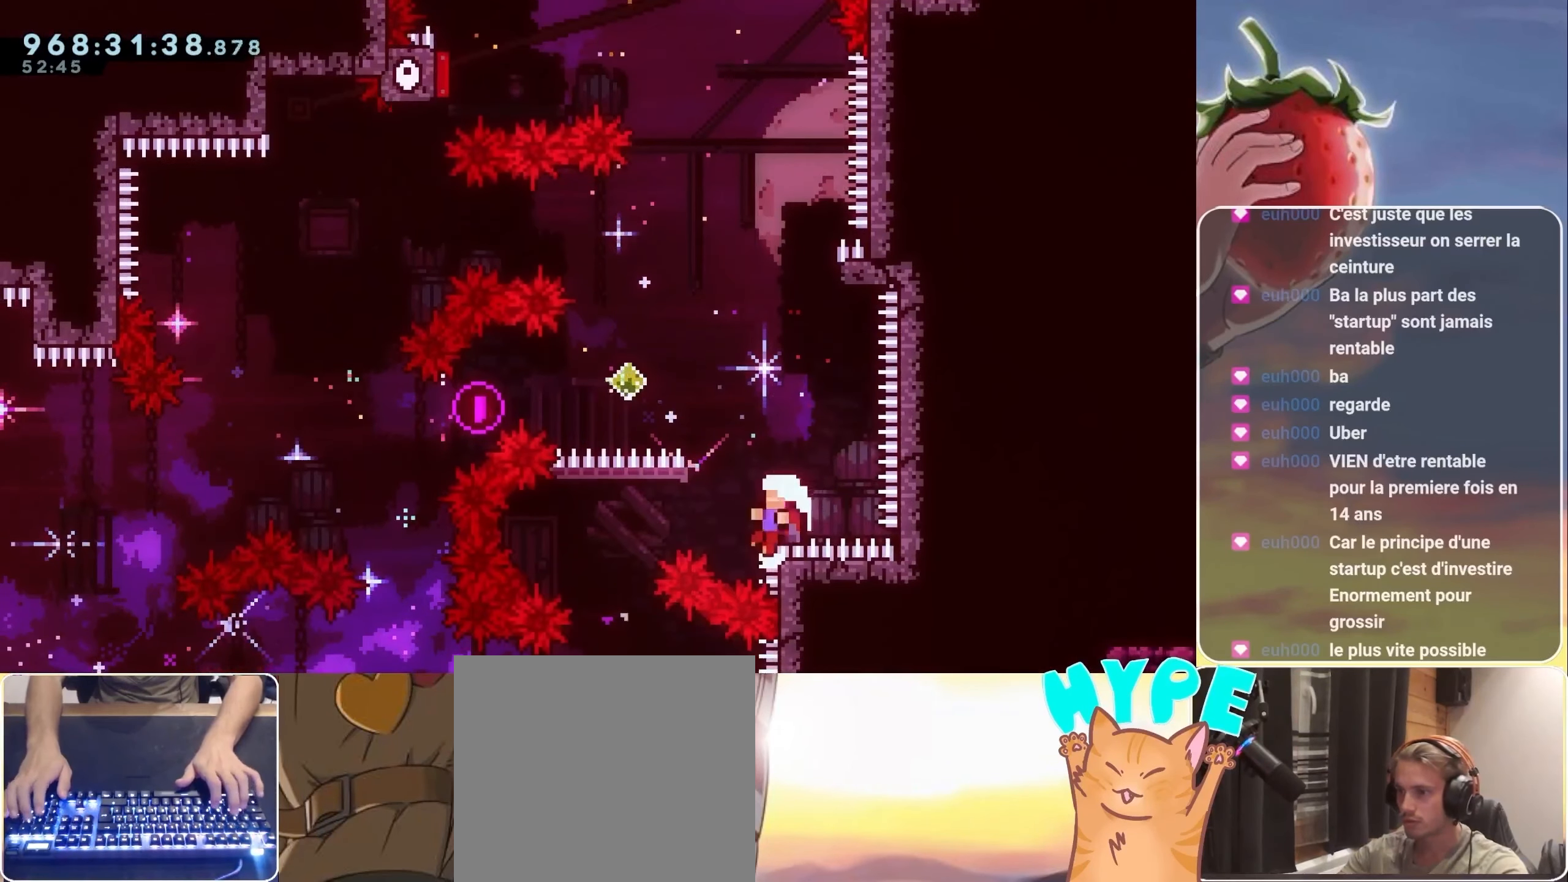
{"keys": ["jump"], "events": [[150, "jump", "down"], [183, "jump", "up"], [283, "jump", "down"], [383, "jump", "up"], [466, "jump", "down"]]}
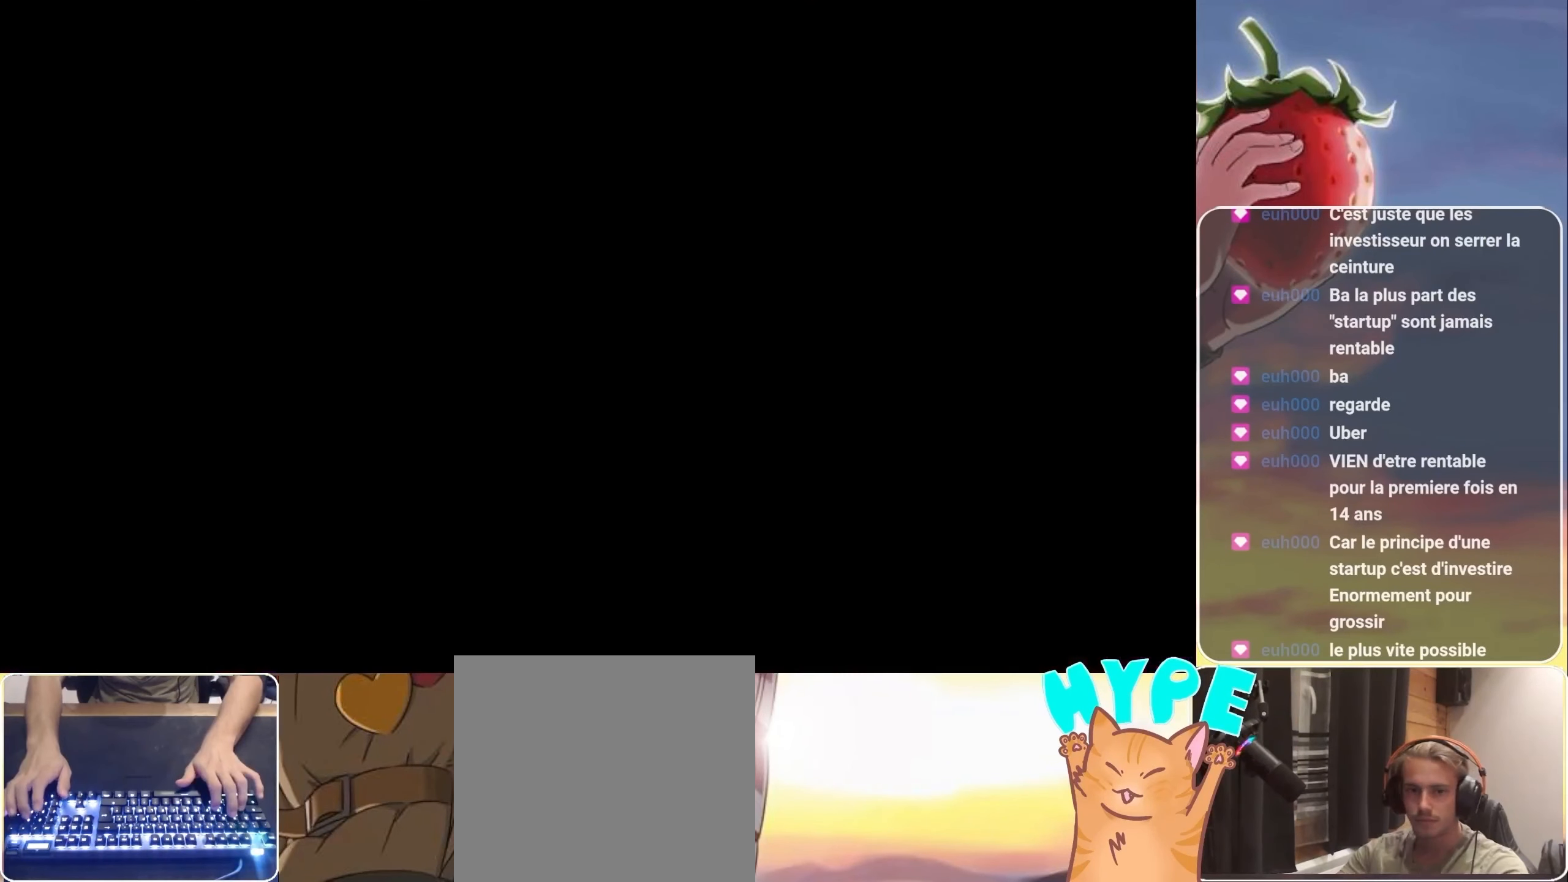
{"keys": [], "events": [[50, "jump", "up"], [150, "jump", "down"], [200, "jump", "up"], [333, "jump", "down"], [433, "jump", "up"]]}
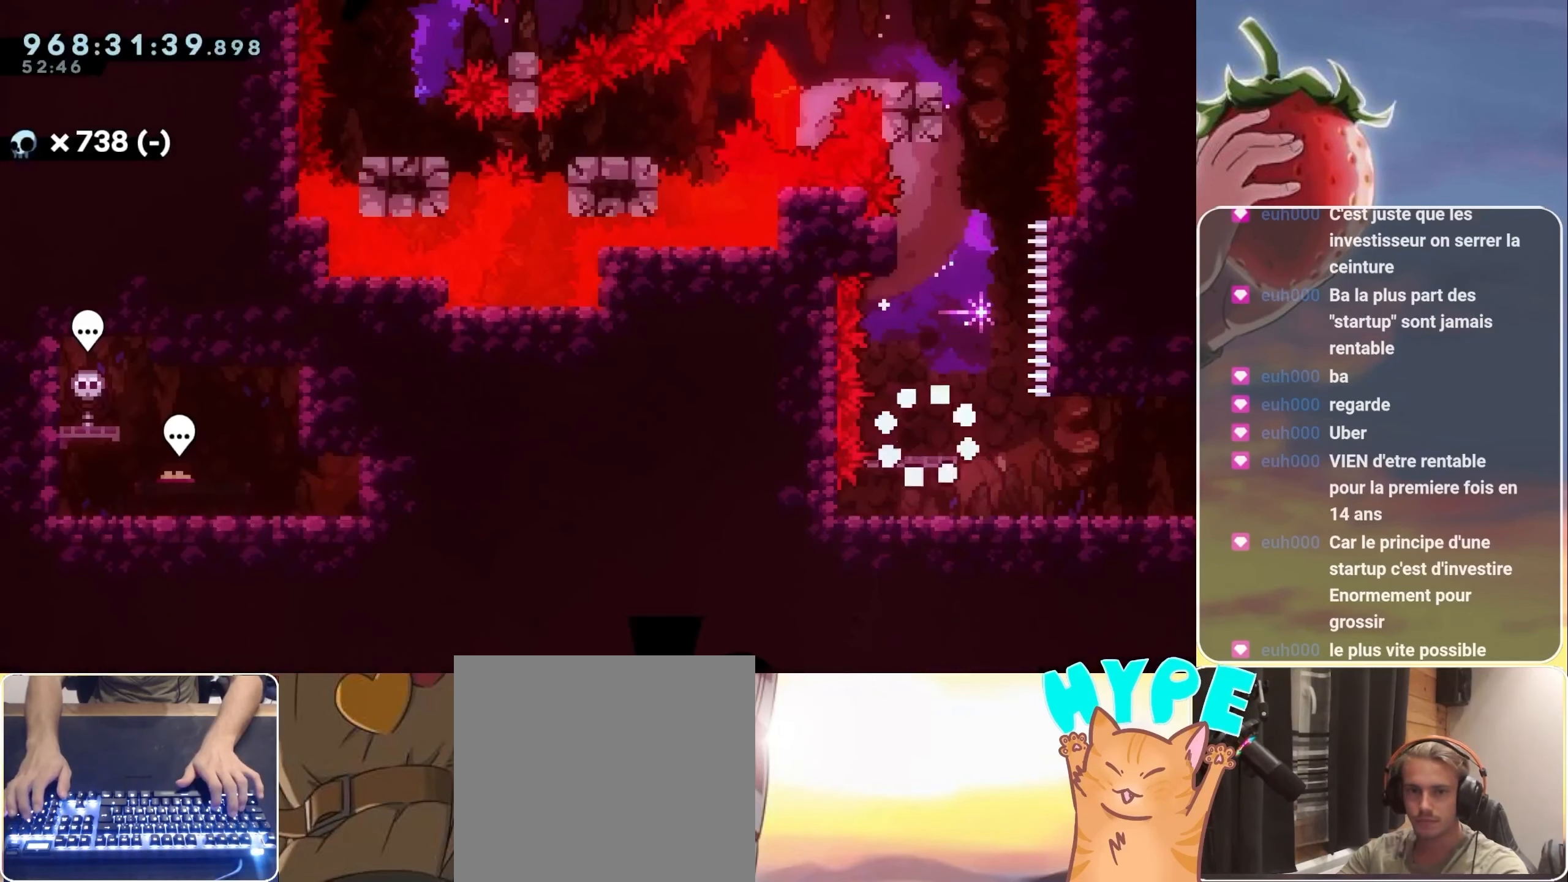
{"keys": [], "events": []}
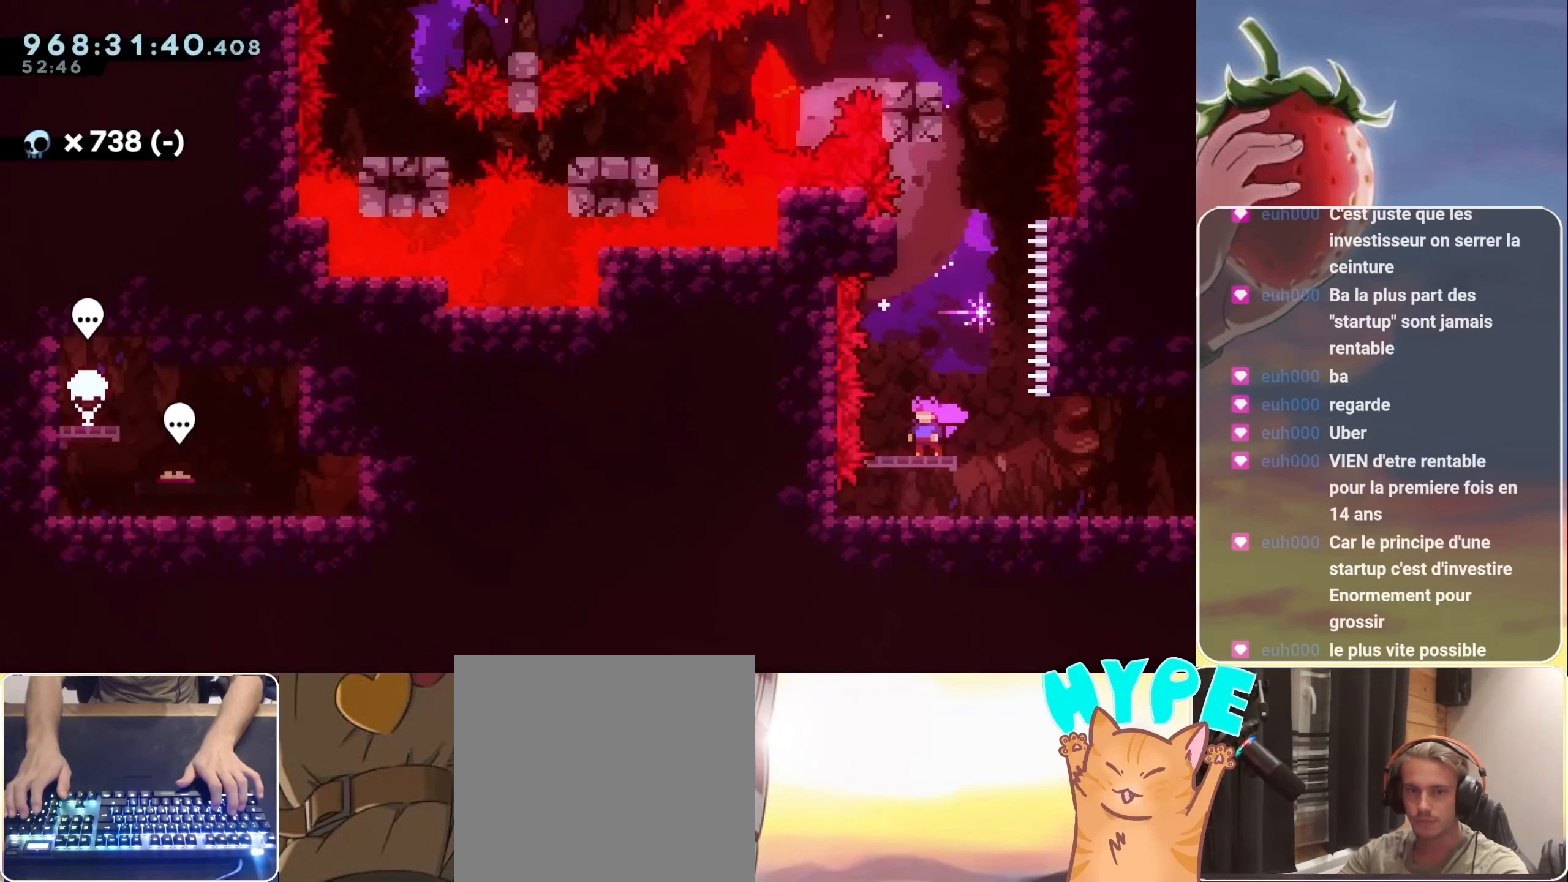
{"keys": [], "events": []}
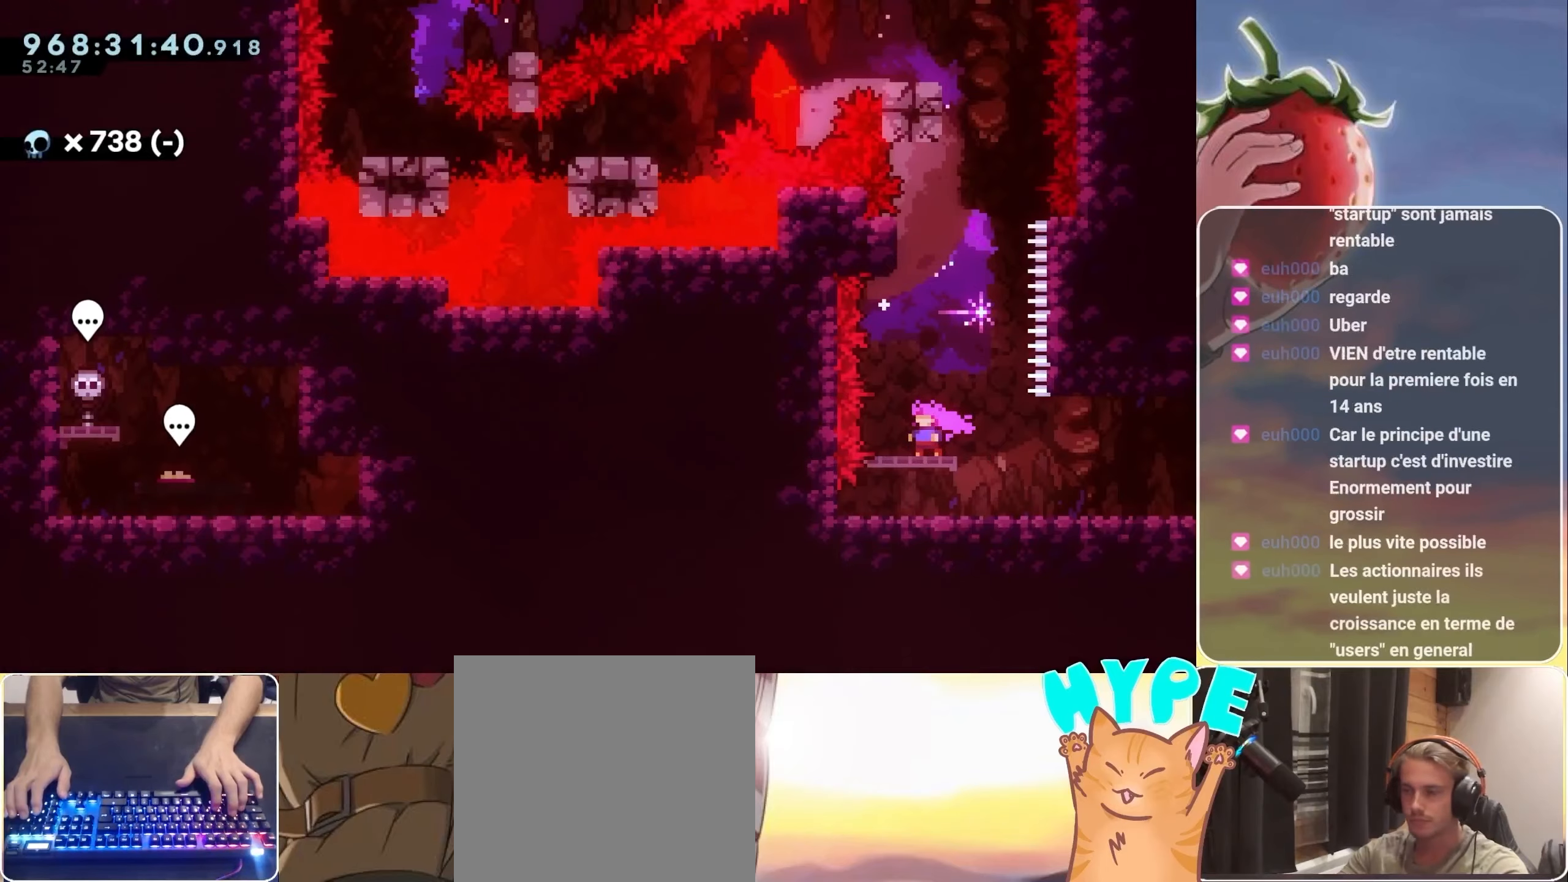
{"keys": ["dash", "jump", "up"], "events": [[250, "up", "down"], [283, "jump", "down"], [483, "dash", "down"]]}
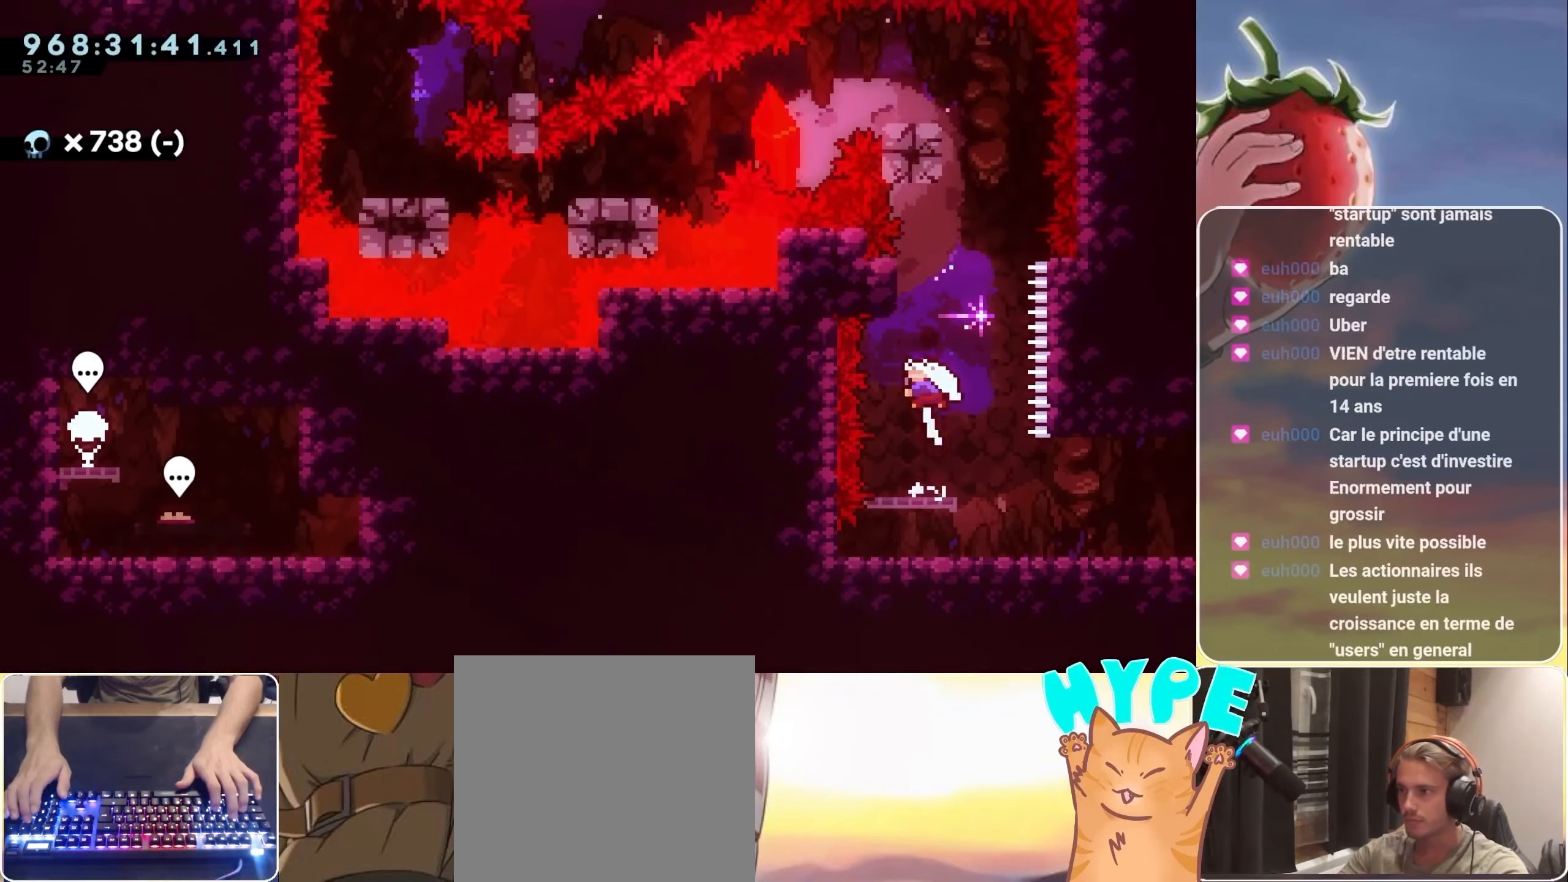
{"keys": ["jump", "left"], "events": [[67, "dash", "up"], [67, "jump", "up"], [117, "up", "up"], [167, "jump", "down"], [400, "left", "down"]]}
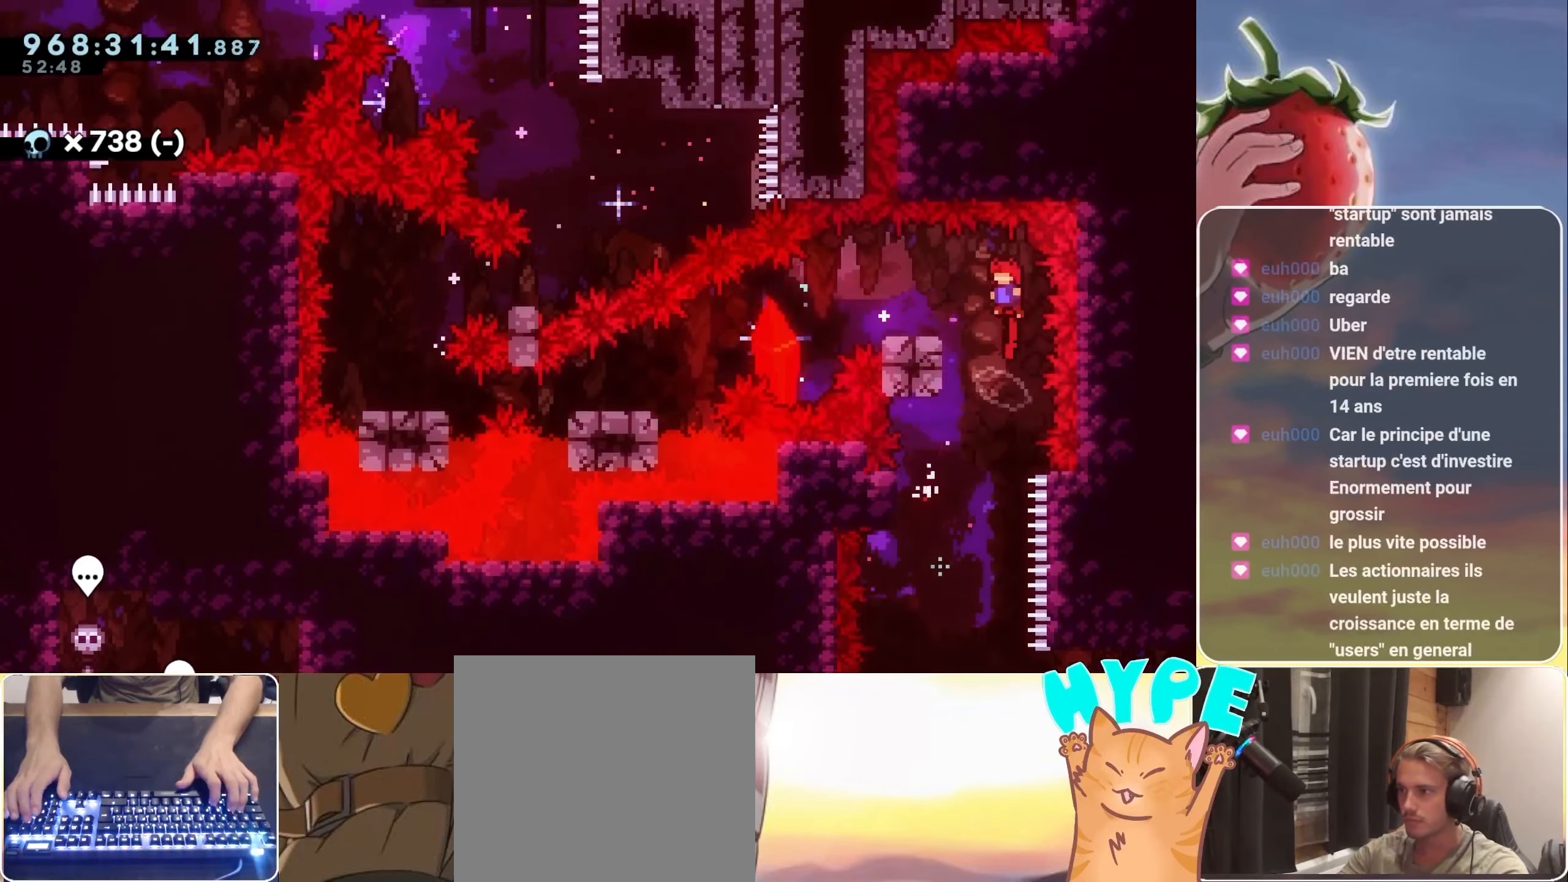
{"keys": ["dash", "down", "jump", "left"], "events": [[83, "down", "down"], [133, "dash", "down"], [183, "jump", "up"], [233, "dash", "up"], [317, "jump", "down"], [417, "dash", "down"]]}
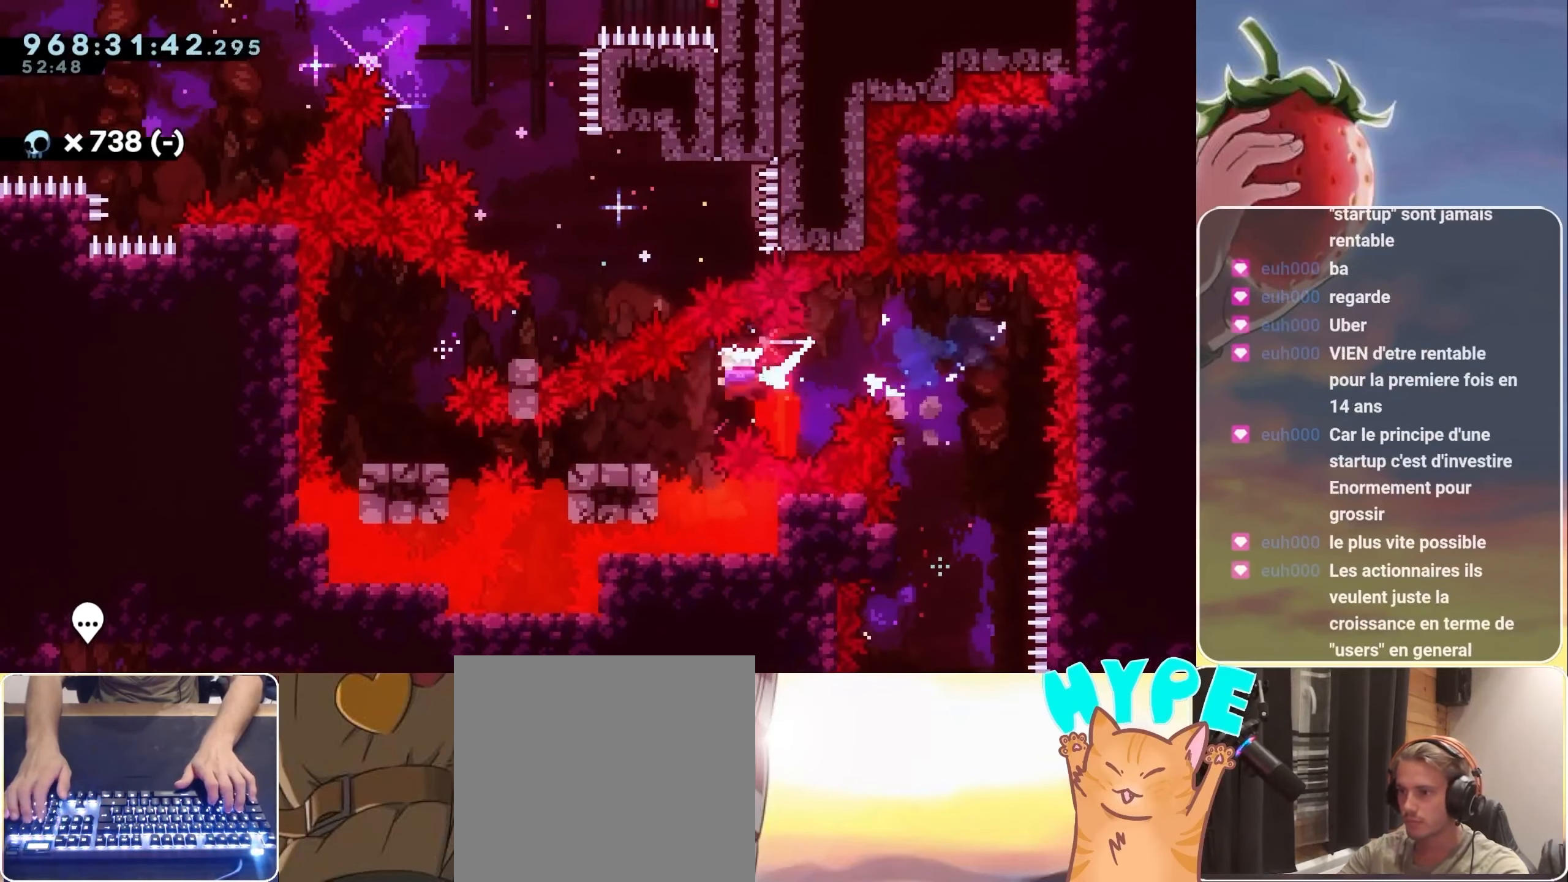
{"keys": [], "events": [[50, "dash", "up"], [150, "dash", "down"], [333, "dash", "up"], [383, "down", "up"], [383, "jump", "up"], [433, "left", "up"]]}
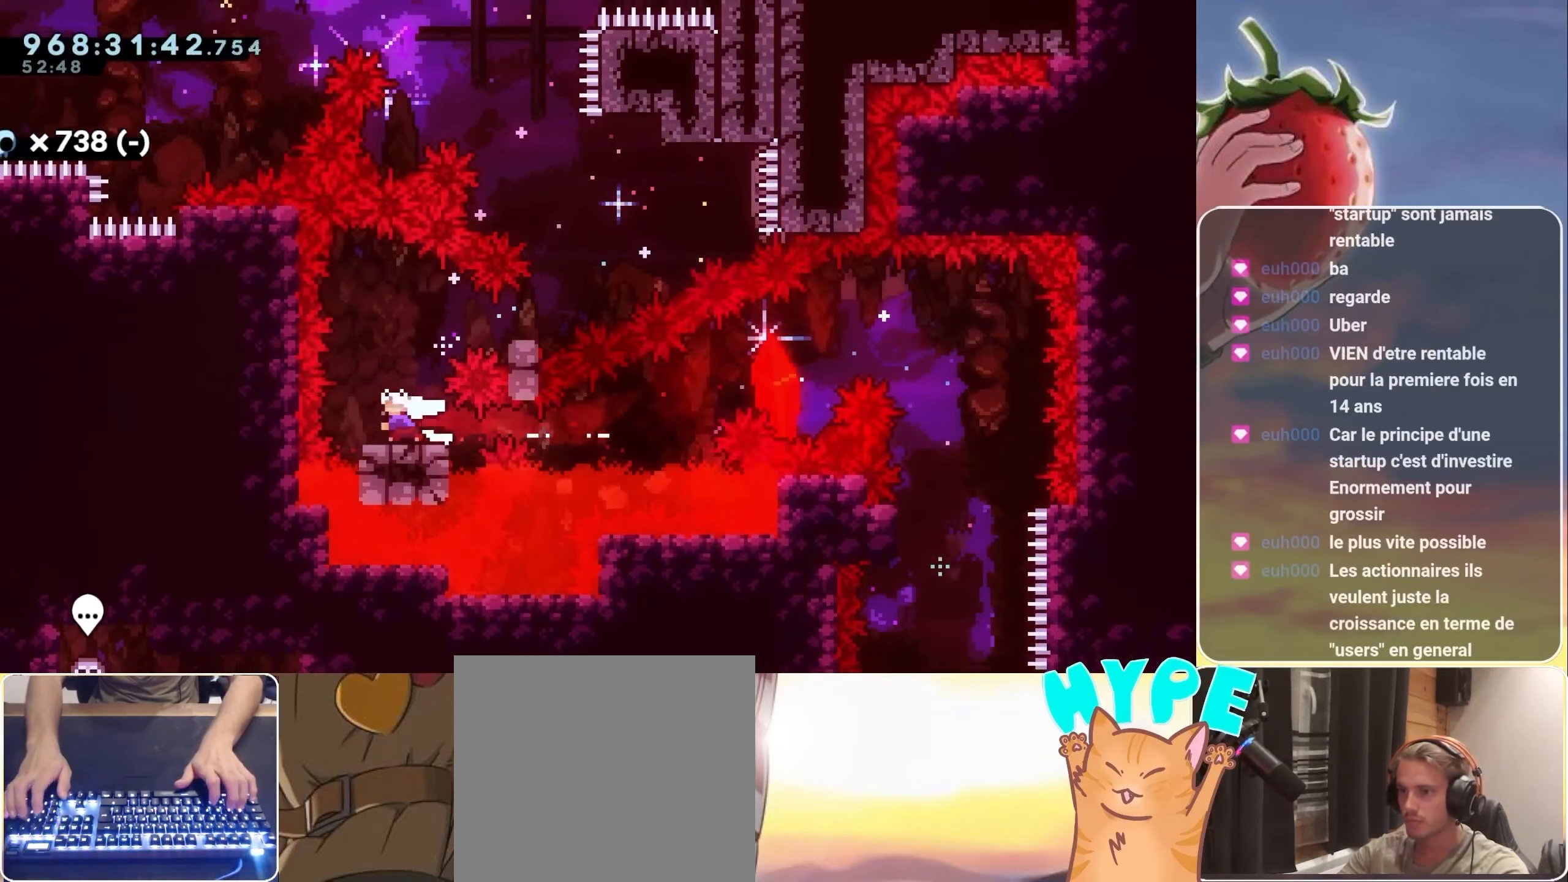
{"keys": ["right"], "events": [[33, "jump", "down"], [300, "right", "down"], [350, "dash", "down"], [400, "jump", "up"], [450, "dash", "up"]]}
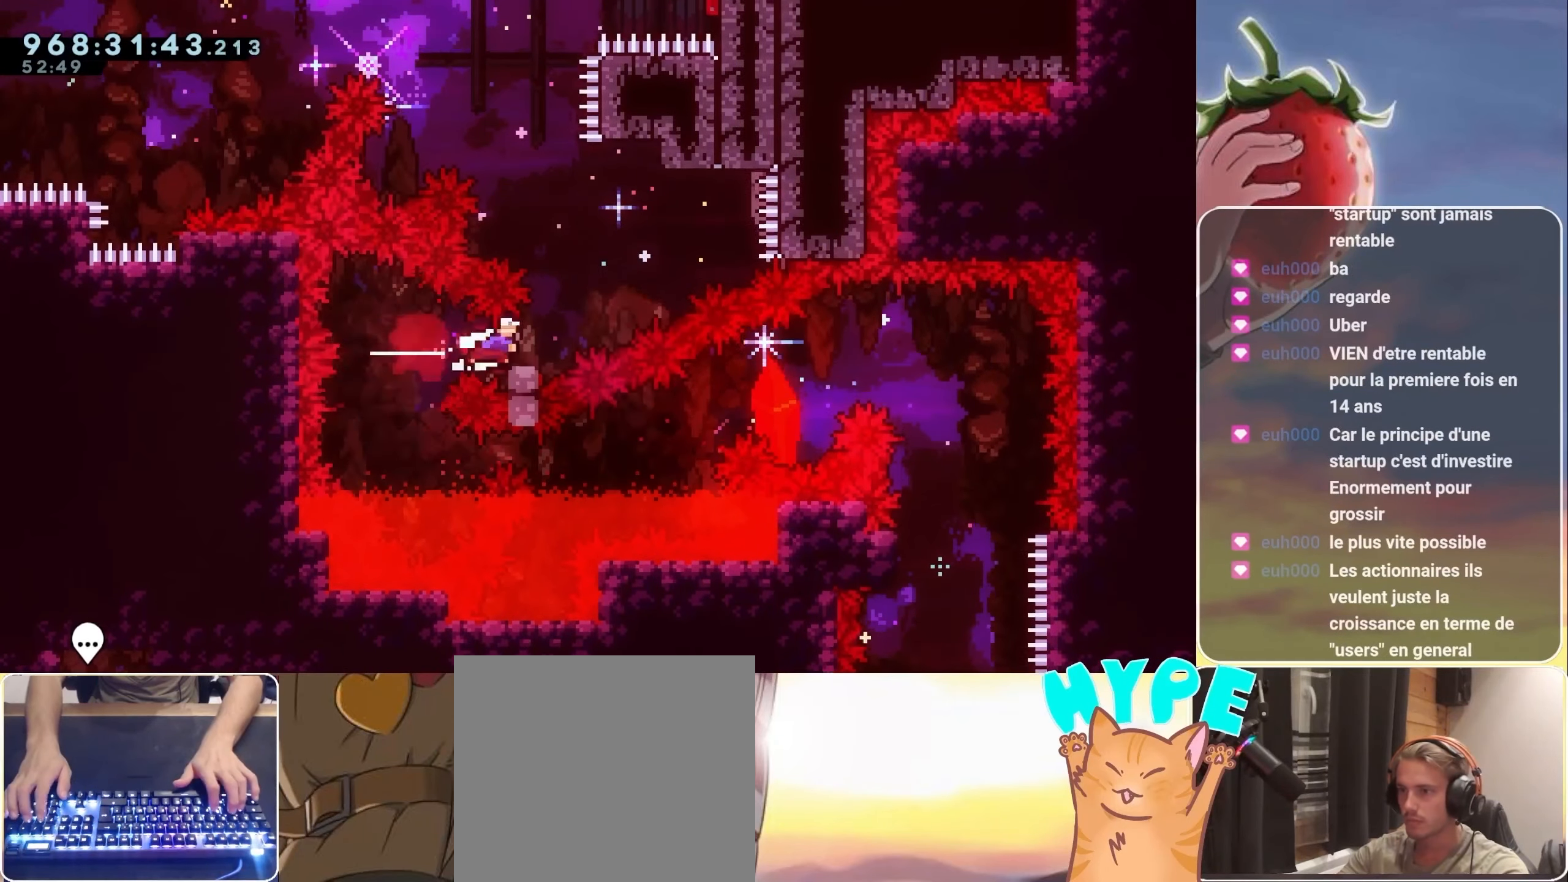
{"keys": ["jump"], "events": [[33, "jump", "down"], [133, "right", "up"], [183, "up", "down"], [233, "dash", "down"], [333, "dash", "up"], [333, "jump", "up"], [367, "up", "up"], [417, "jump", "down"]]}
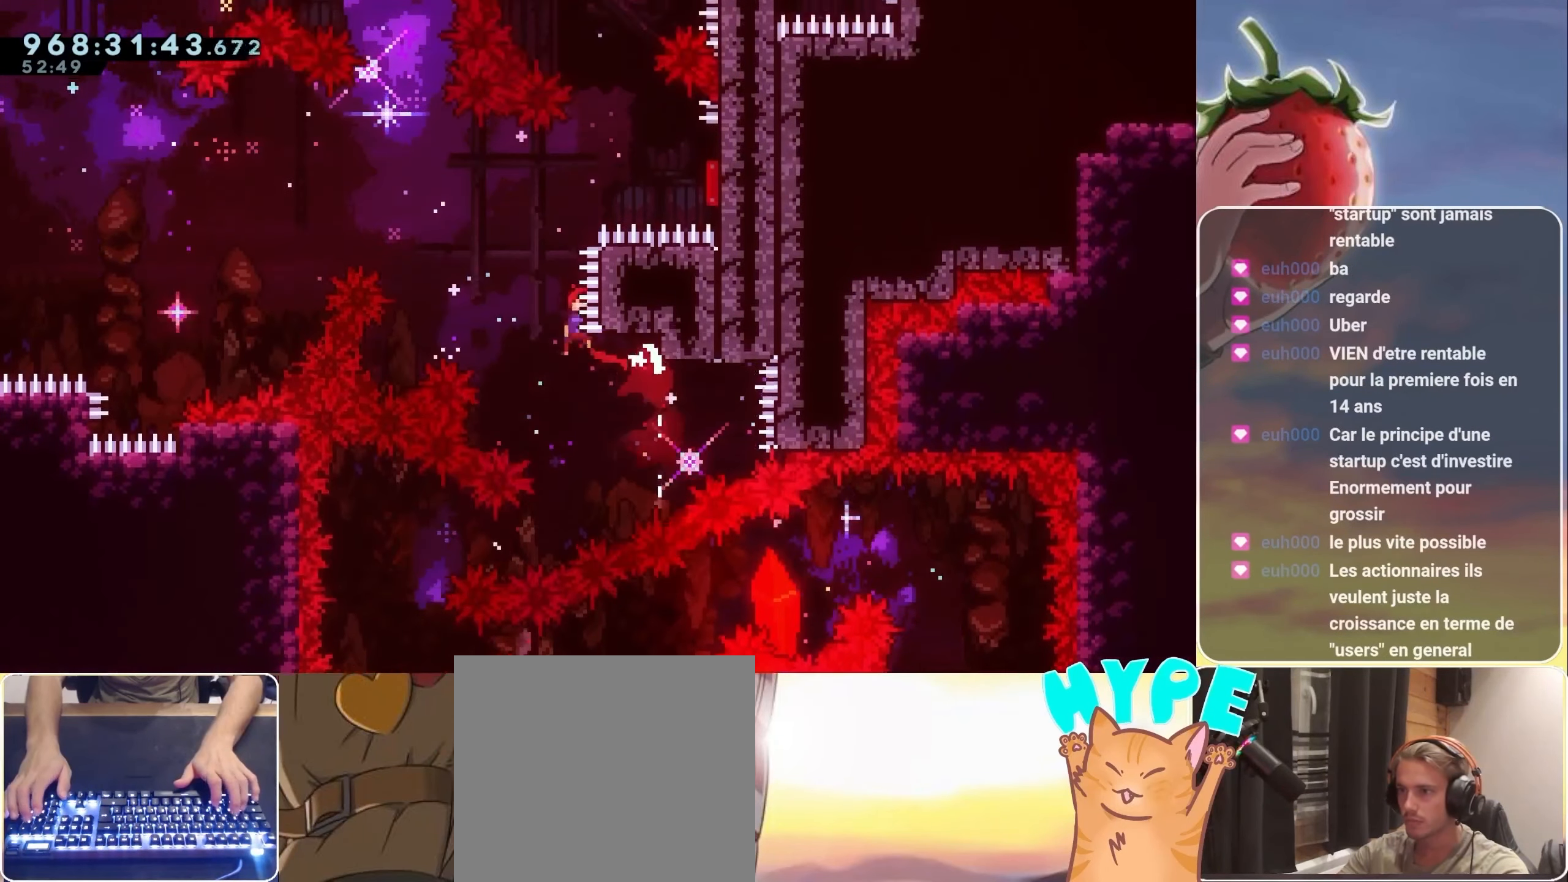
{"keys": ["dash", "jump", "right"], "events": [[150, "right", "down"], [383, "dash", "down"]]}